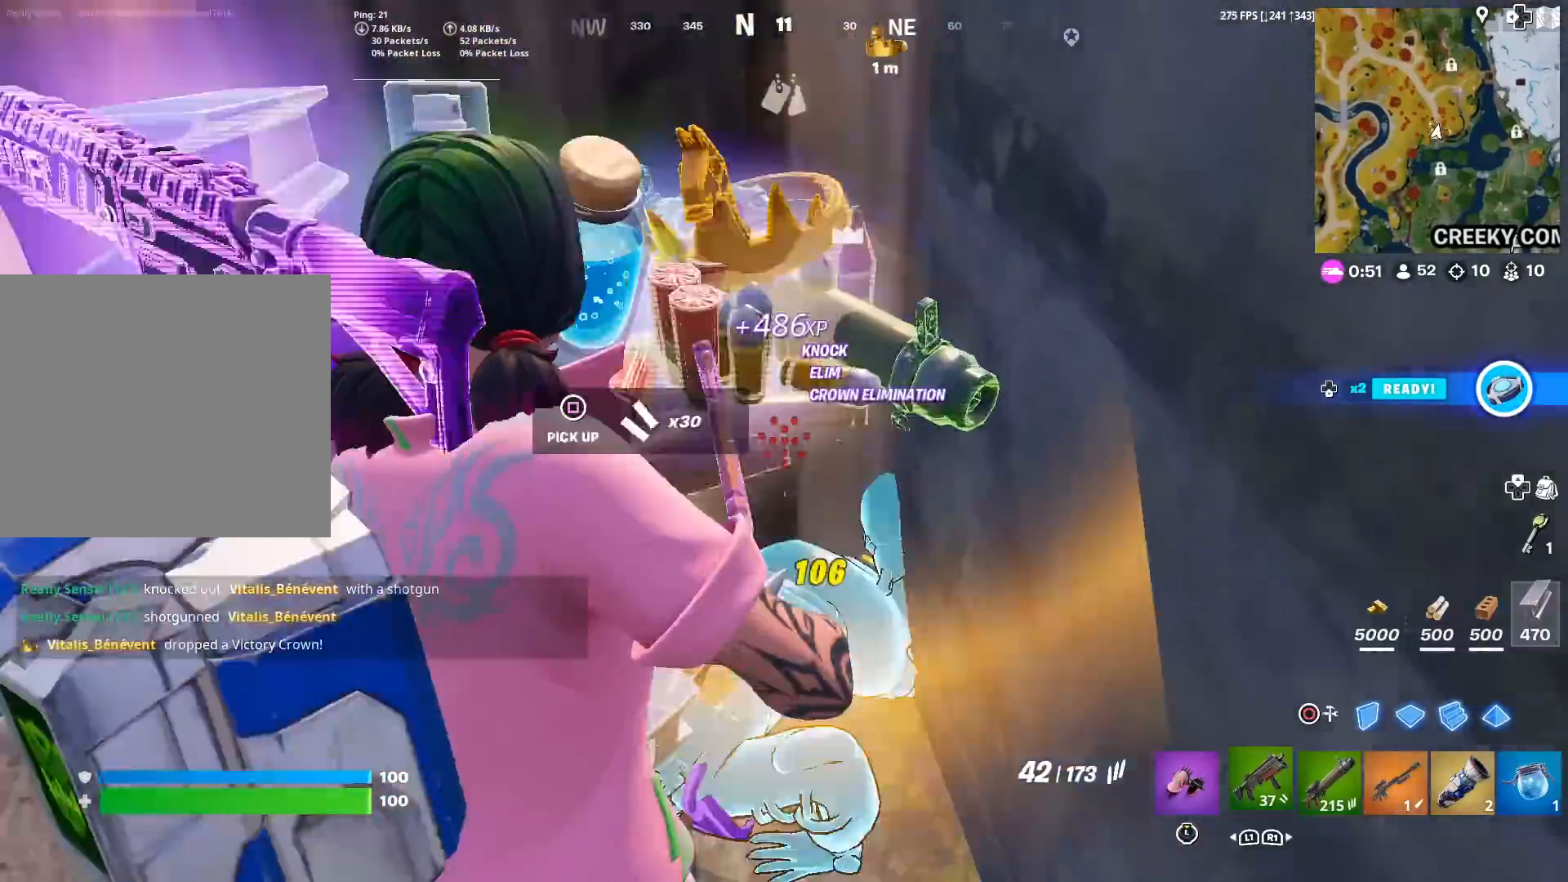
Gameplay with a controller (PlayStation layout); each line is a JSON object with the inputs held at the frame after it. "events" lists button and stick changes between this image and that frame as [ms after this image, input, new state], when the widget could be followed in between.
{"buttons": [], "left_stick": "left", "right_stick": "center", "events": [[133, "L1", "up"], [133, "left_stick", "down-left"], [167, "right_stick", "left"], [417, "right_stick", "center"], [434, "left_stick", "left"]]}
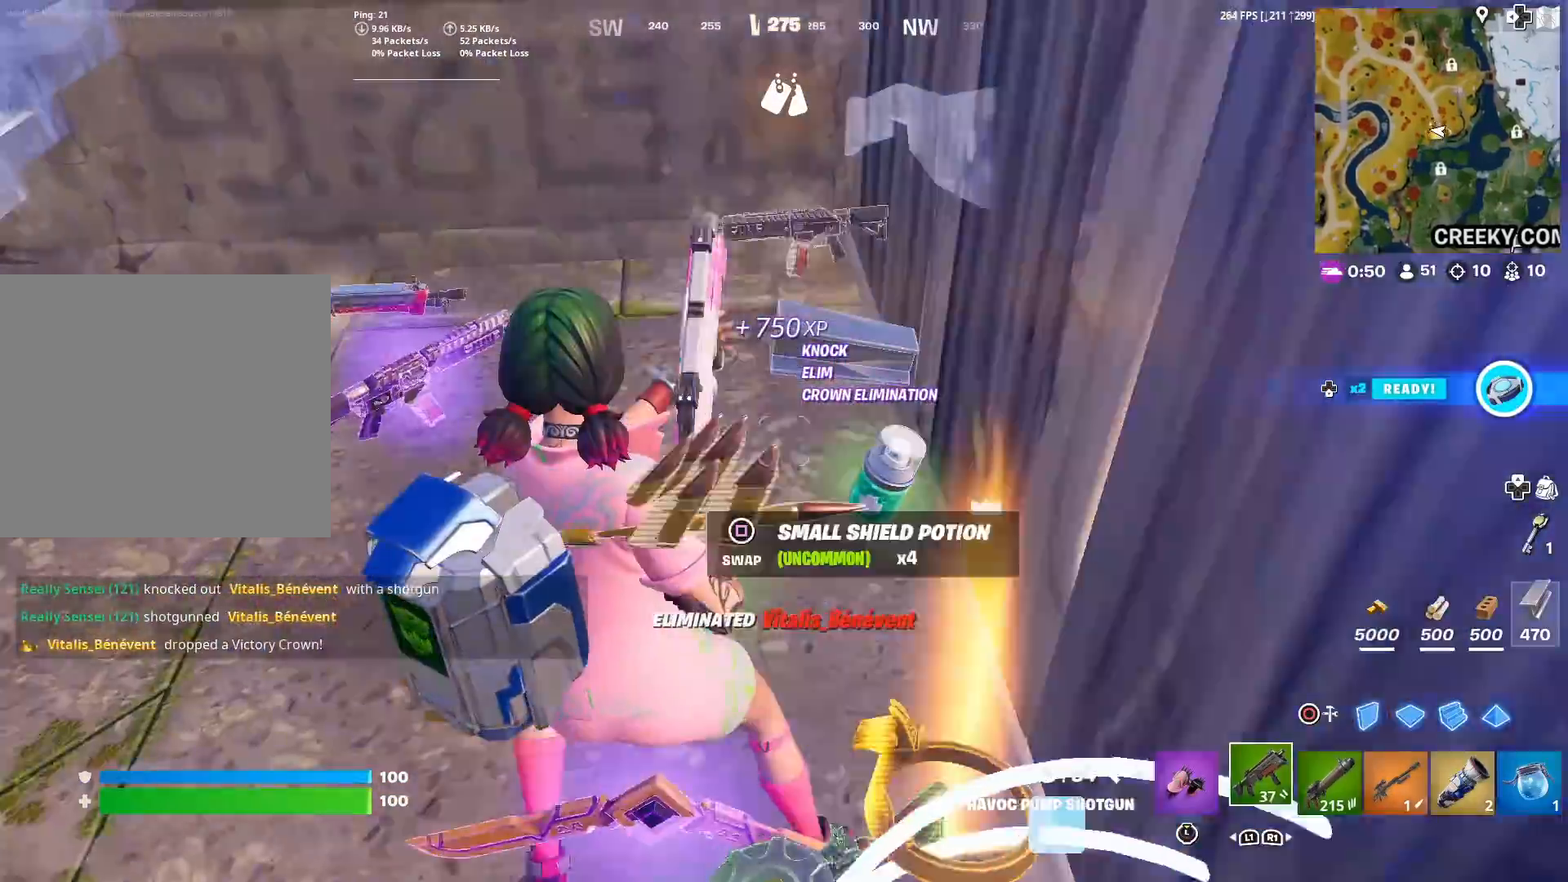
{"buttons": [], "left_stick": "up-left", "right_stick": "up-left", "events": [[117, "left_stick", "up"], [200, "left_stick", "up-right"], [484, "left_stick", "up-left"], [484, "right_stick", "up-left"]]}
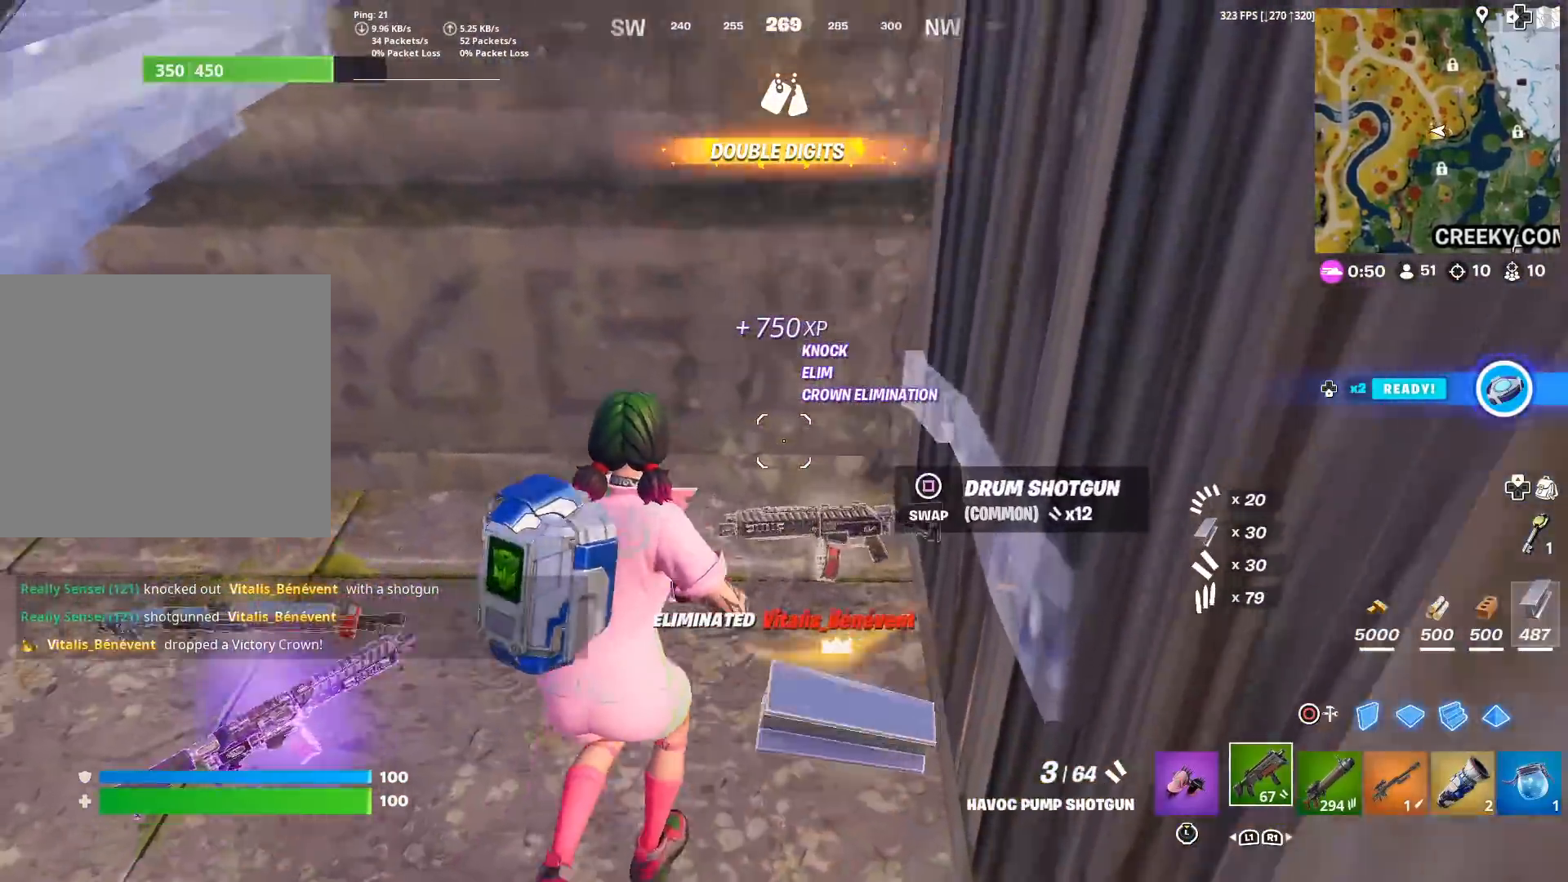
{"buttons": [], "left_stick": "down-left", "right_stick": "left", "events": [[183, "right_stick", "center"], [300, "SQUARE", "down"], [317, "left_stick", "down"], [367, "SQUARE", "up"], [484, "left_stick", "down-left"], [484, "right_stick", "left"]]}
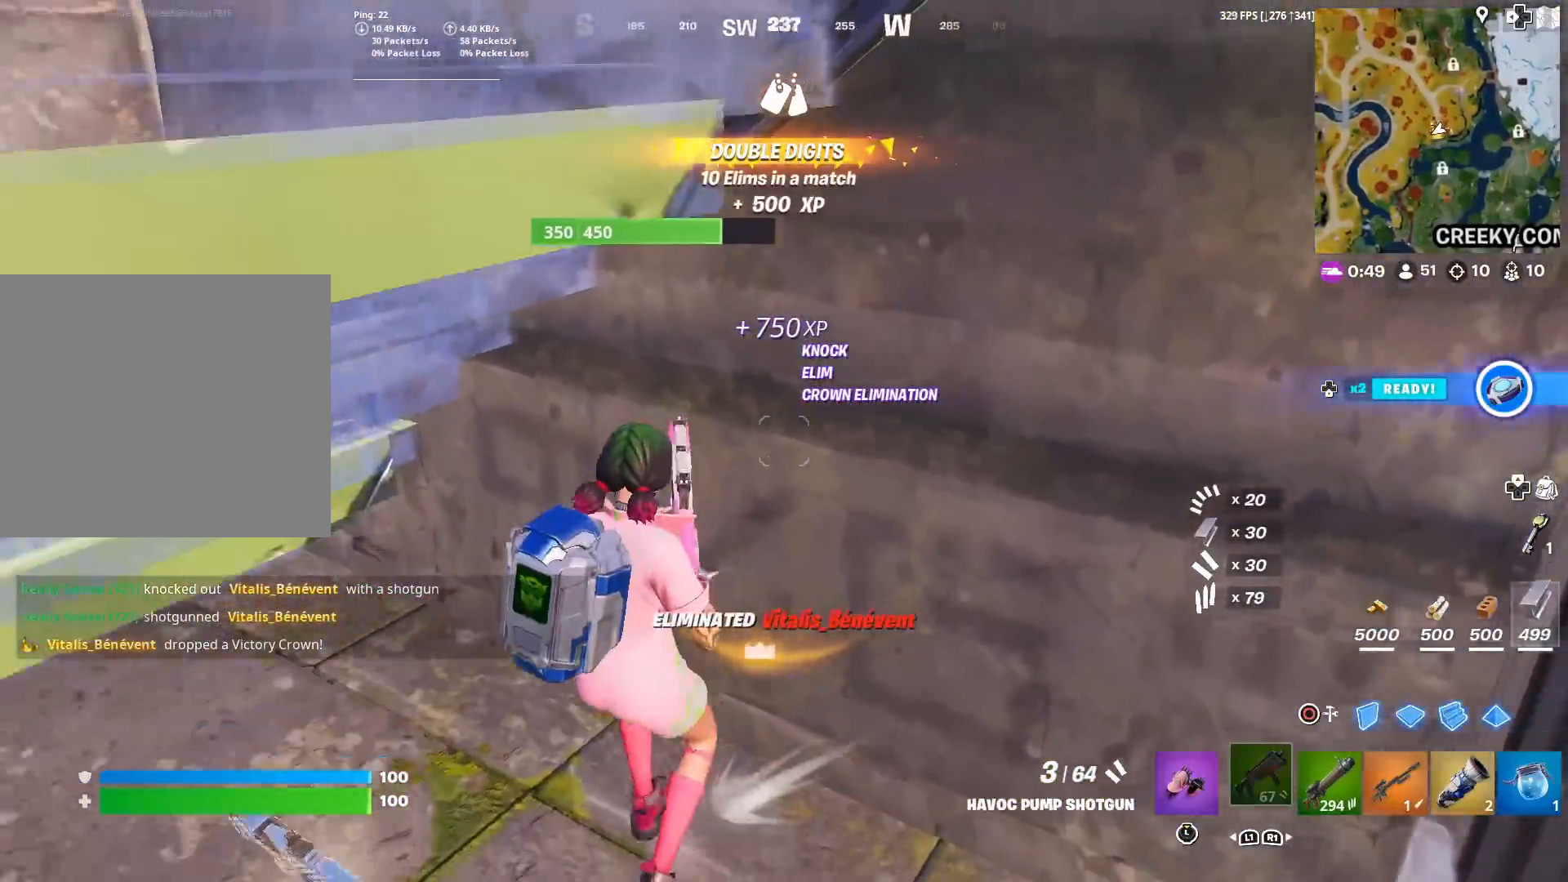
{"buttons": [], "left_stick": "up-left", "right_stick": "center", "events": [[334, "left_stick", "left"], [351, "right_stick", "center"], [484, "left_stick", "up-left"]]}
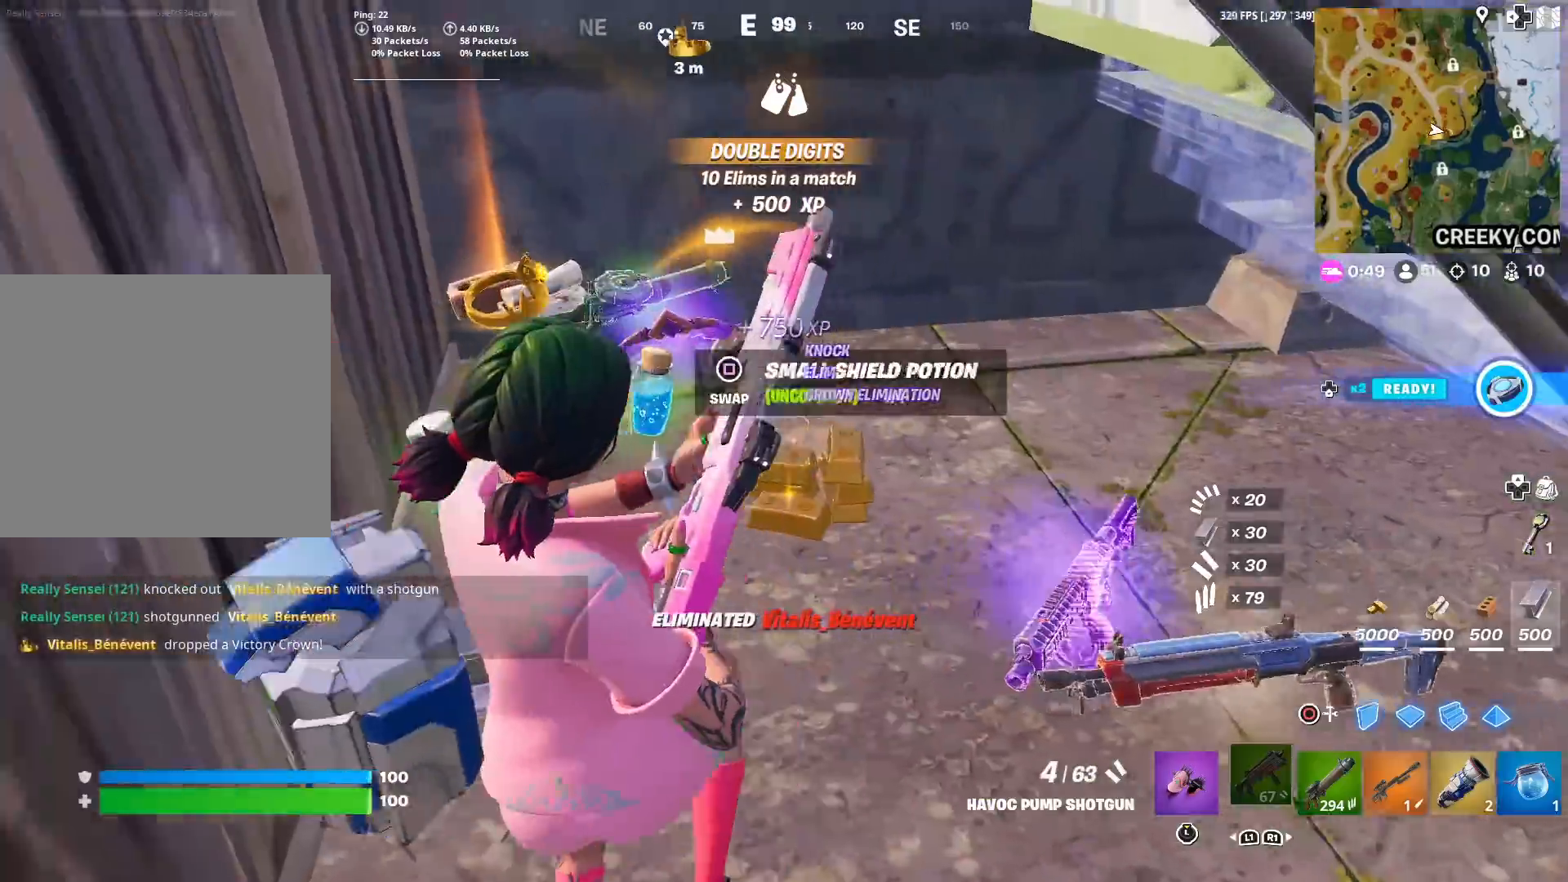
{"buttons": [], "left_stick": "up", "right_stick": "center", "events": [[133, "left_stick", "up"]]}
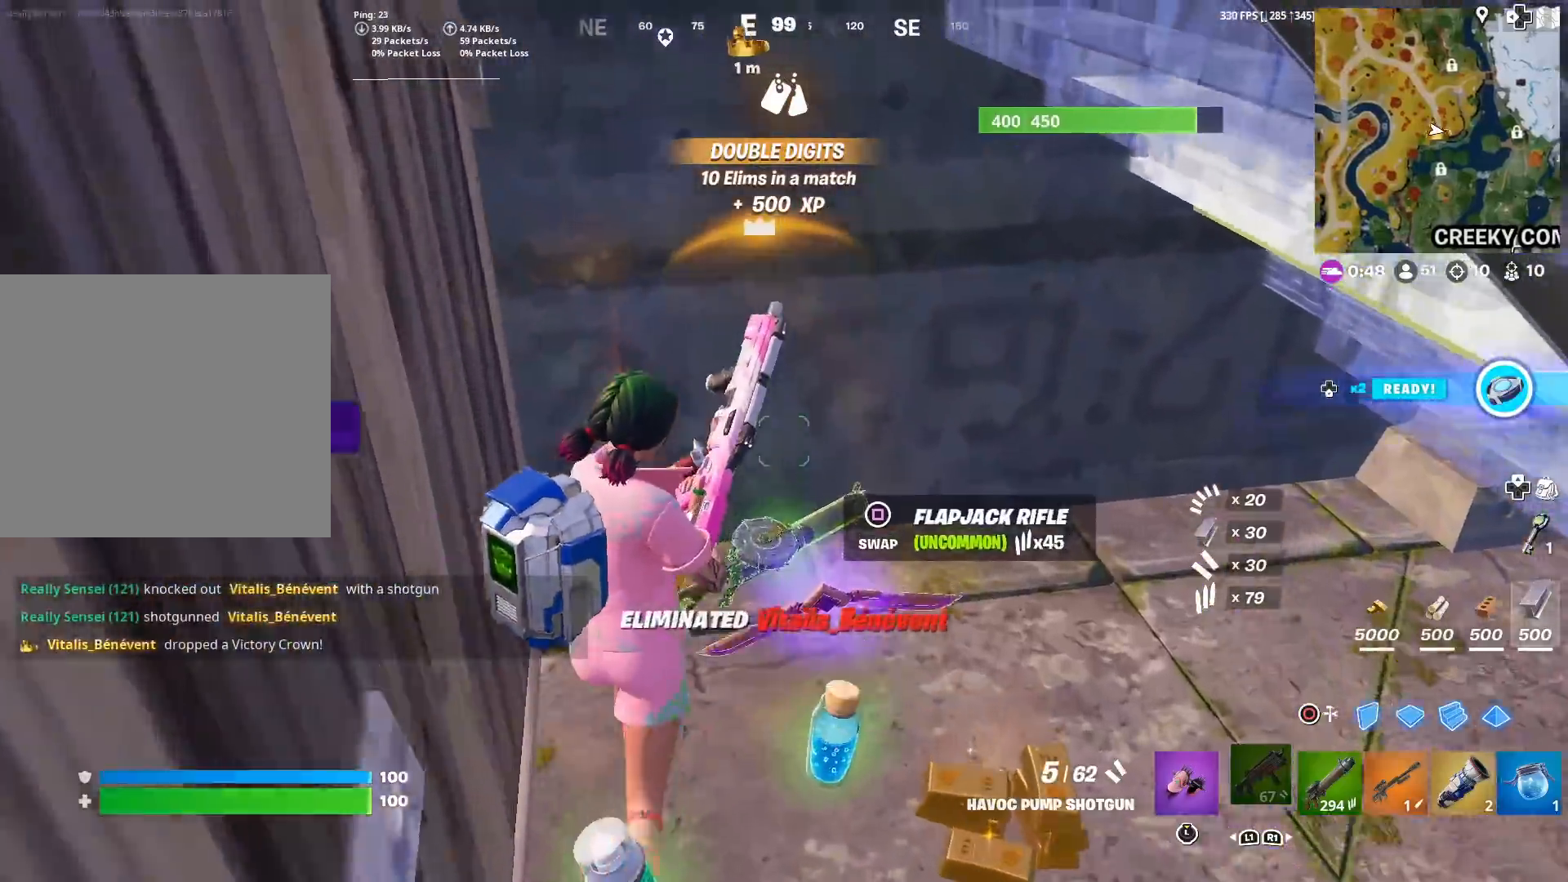
{"buttons": ["TRIANGLE"], "left_stick": "up", "right_stick": "center", "events": [[34, "right_stick", "right"], [117, "left_stick", "right"], [150, "right_stick", "up-right"], [334, "right_stick", "center"], [451, "left_stick", "up"], [501, "TRIANGLE", "down"]]}
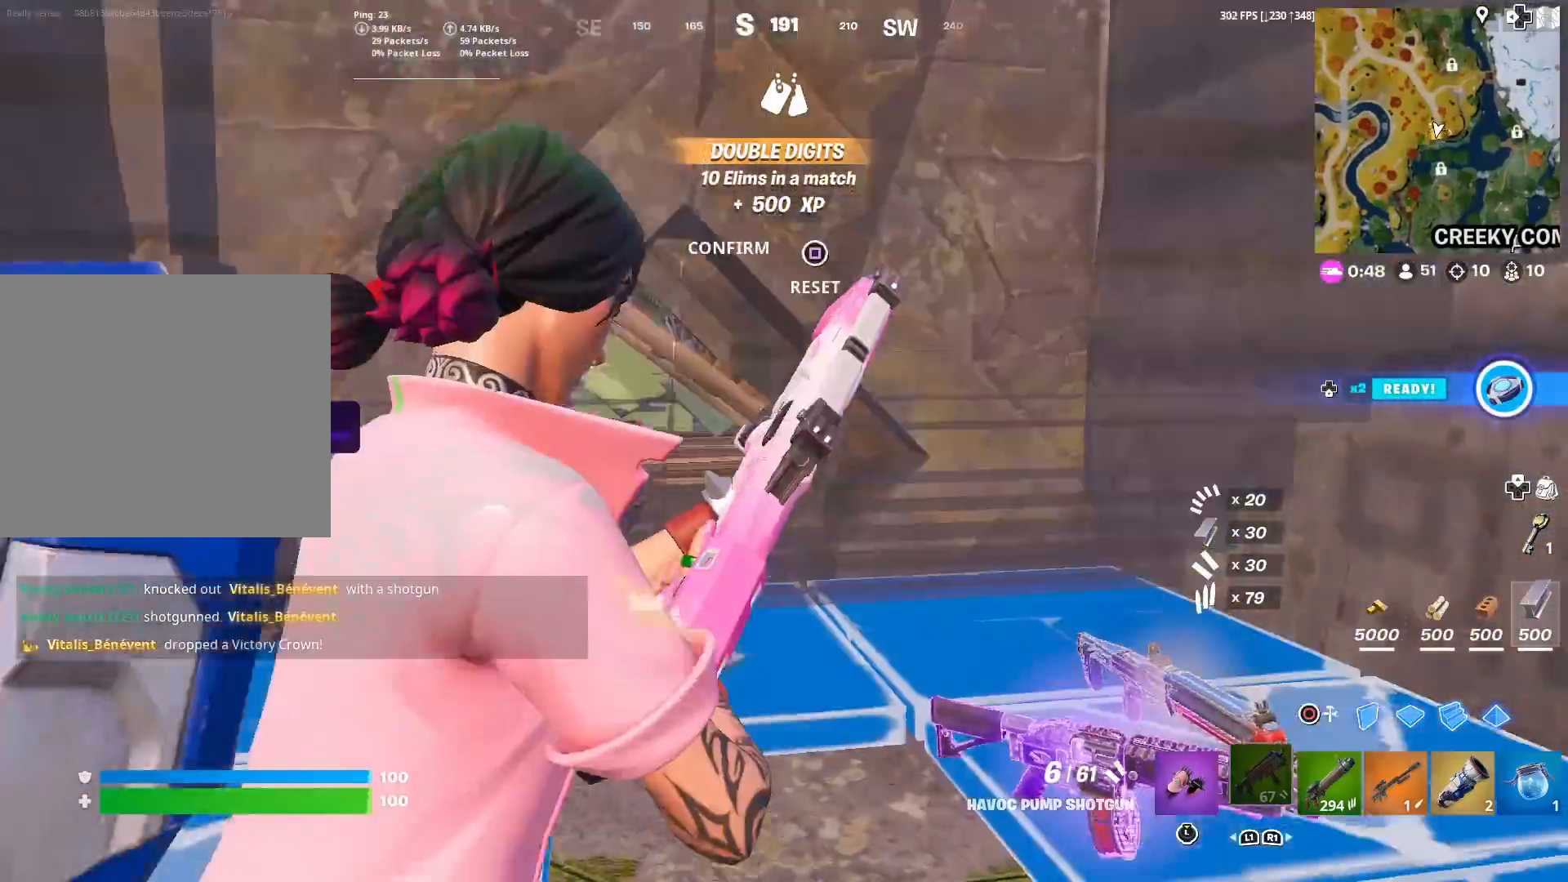
{"buttons": [], "left_stick": "up", "right_stick": "center", "events": [[16, "right_stick", "down-right"], [133, "left_stick", "up-left"], [167, "TRIANGLE", "up"], [167, "right_stick", "down-left"], [183, "R2", "down"], [250, "right_stick", "up"], [317, "left_stick", "up"], [350, "R2", "up"], [350, "right_stick", "center"]]}
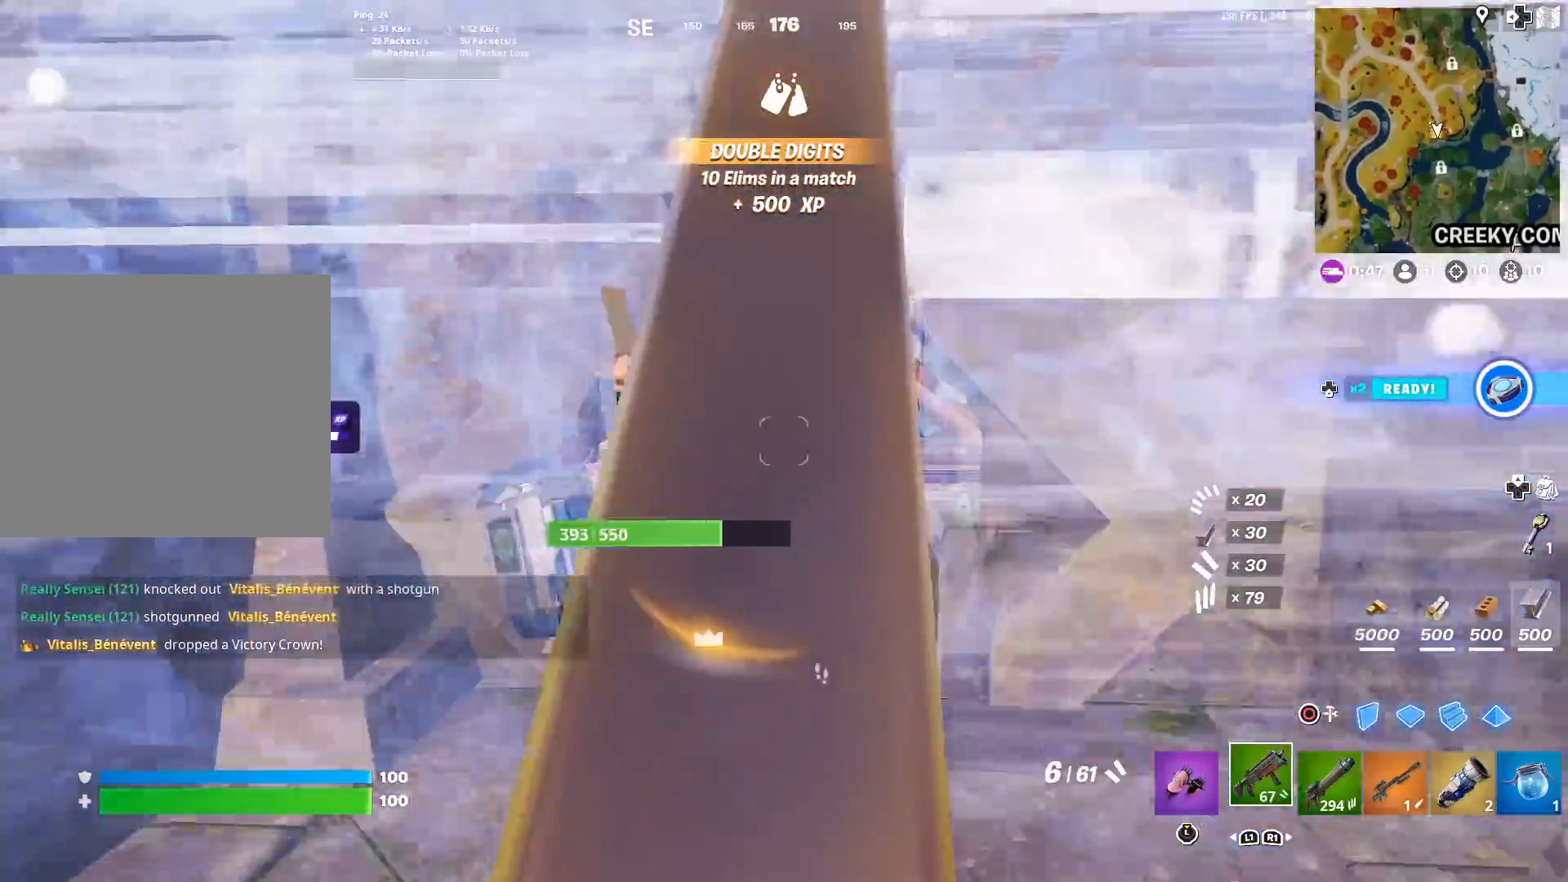
{"buttons": [], "left_stick": "up", "right_stick": "center", "events": [[100, "R1", "down"], [184, "R1", "up"]]}
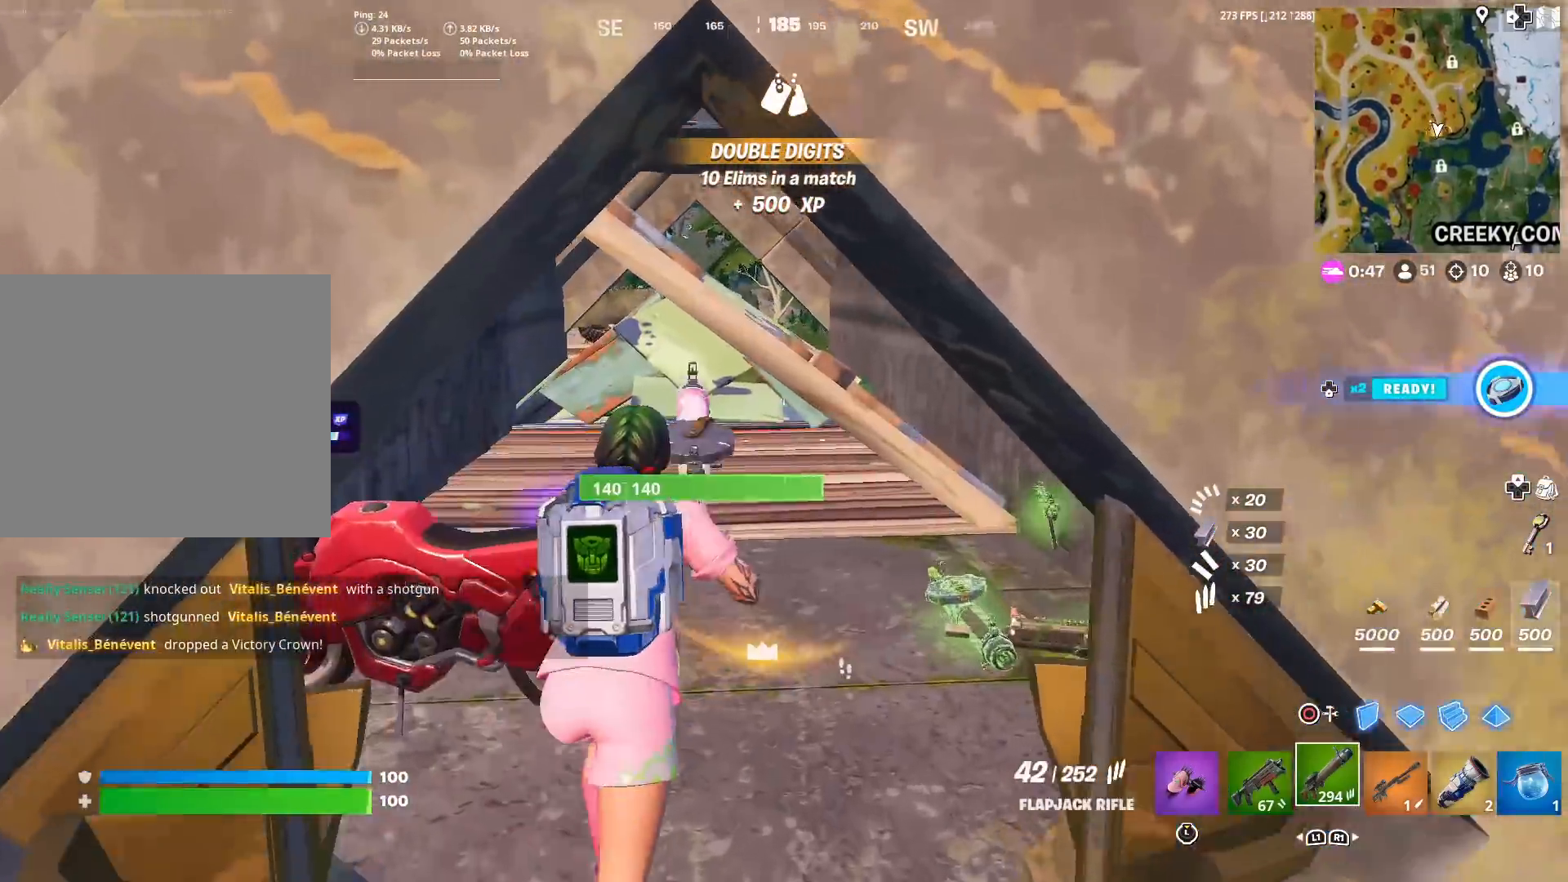
{"buttons": [], "left_stick": "up", "right_stick": "center", "events": [[66, "left_stick", "up-right"], [333, "left_stick", "up"], [450, "SQUARE", "down"], [484, "SQUARE", "up"]]}
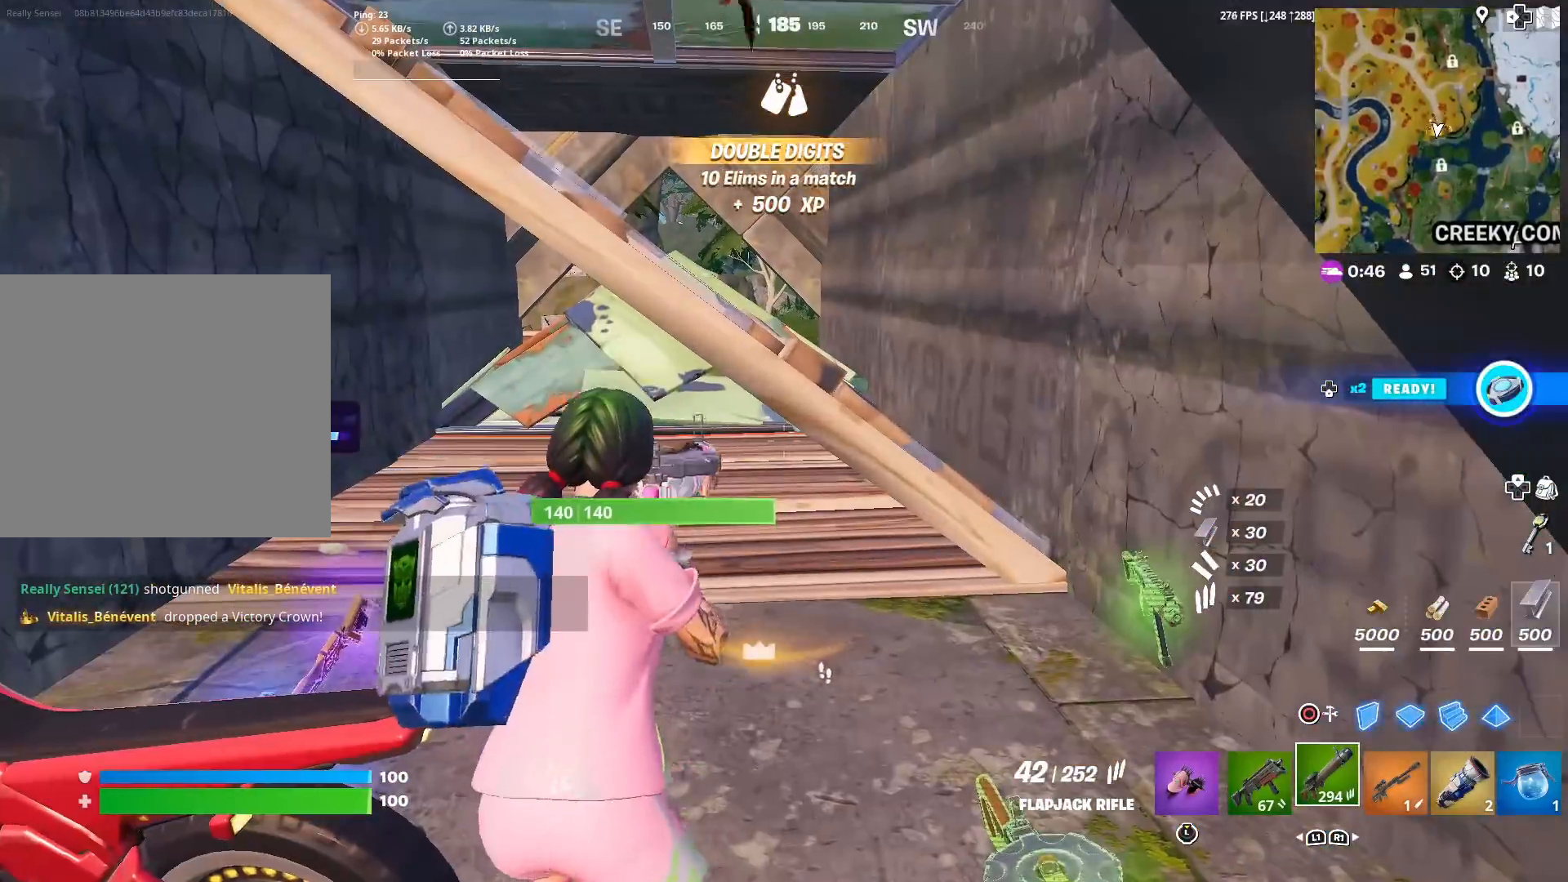
{"buttons": ["R3"], "left_stick": "up-right", "right_stick": "center", "events": [[234, "left_stick", "up-right"], [401, "R3", "down"]]}
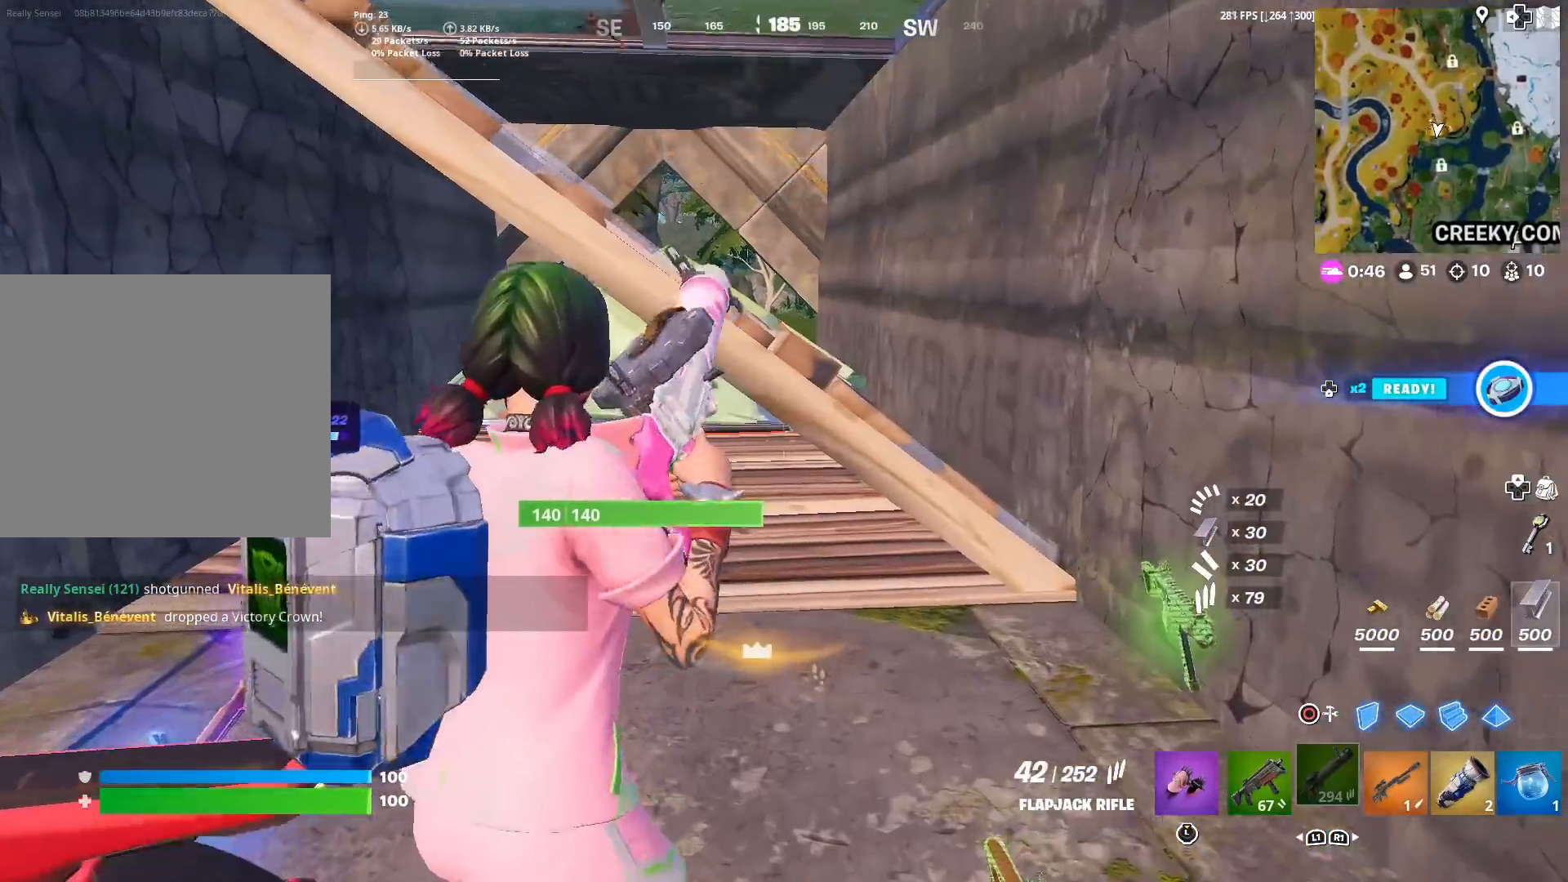
{"buttons": [], "left_stick": "up", "right_stick": "center", "events": [[16, "R3", "up"], [317, "R3", "down"], [350, "right_stick", "up"], [367, "R3", "up"], [383, "left_stick", "up"], [450, "right_stick", "center"]]}
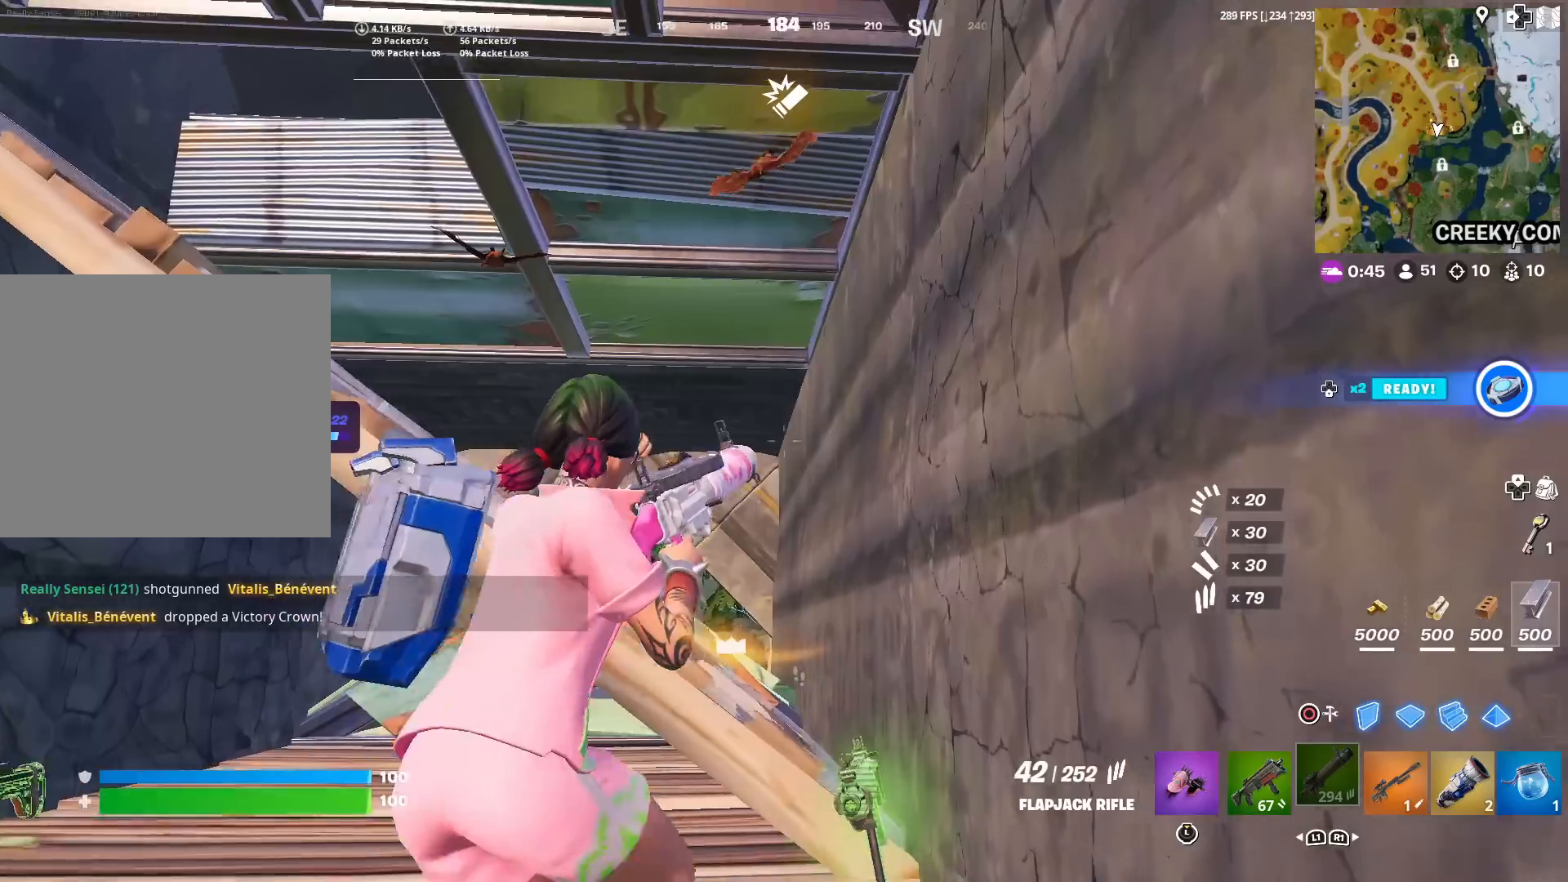
{"buttons": [], "left_stick": "up-right", "right_stick": "left", "events": [[234, "CROSS", "down"], [234, "right_stick", "left"], [301, "CROSS", "up"], [317, "right_stick", "center"], [401, "left_stick", "up-right"], [484, "right_stick", "left"]]}
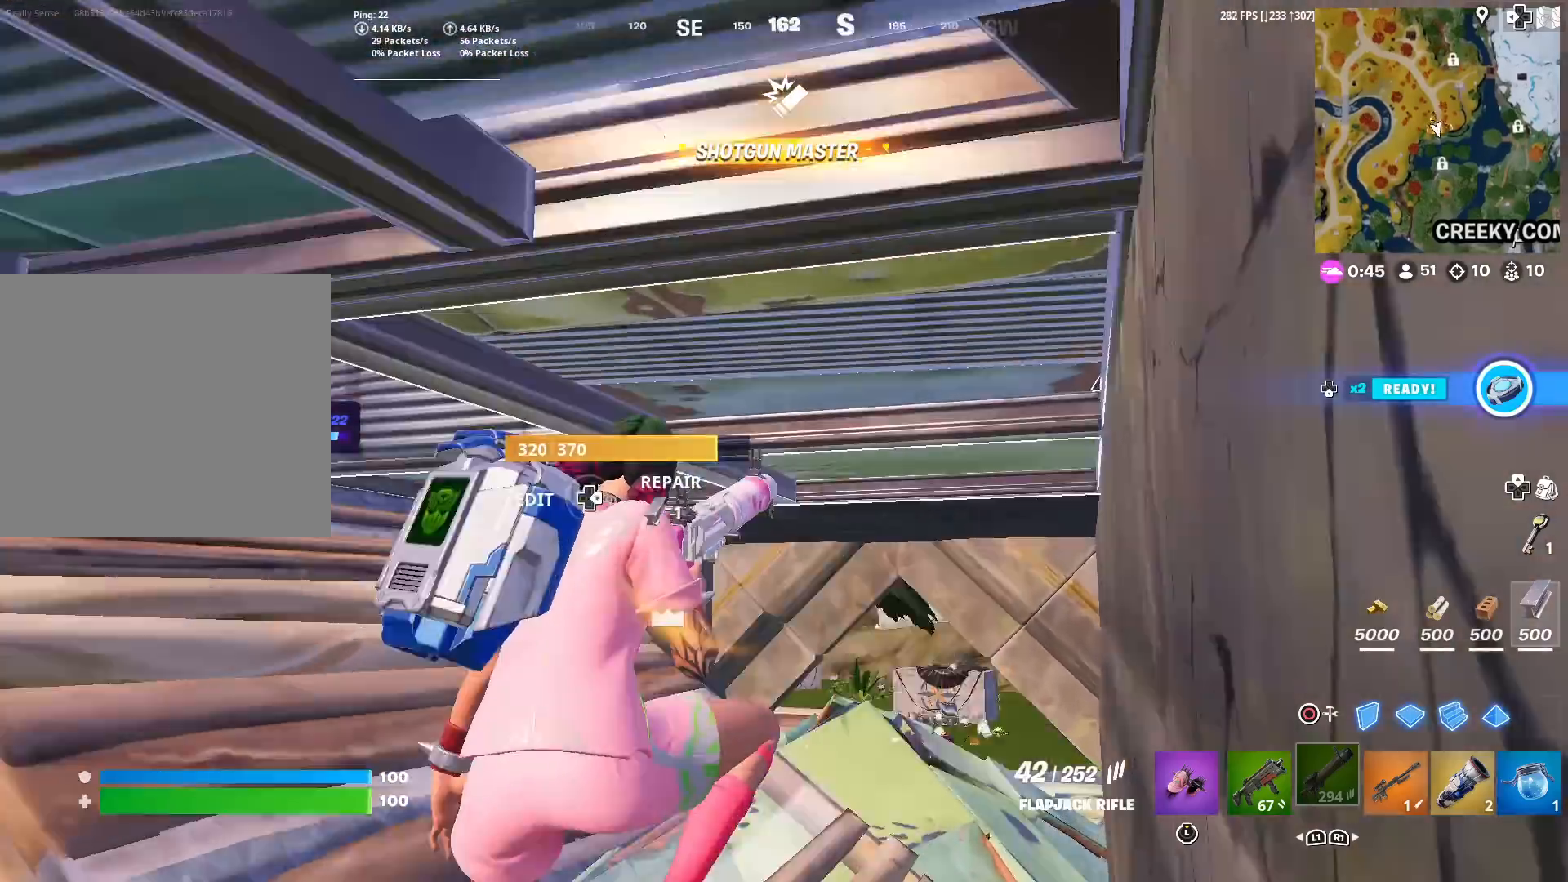
{"buttons": [], "left_stick": "up-right", "right_stick": "left", "events": [[267, "right_stick", "center"], [484, "right_stick", "left"]]}
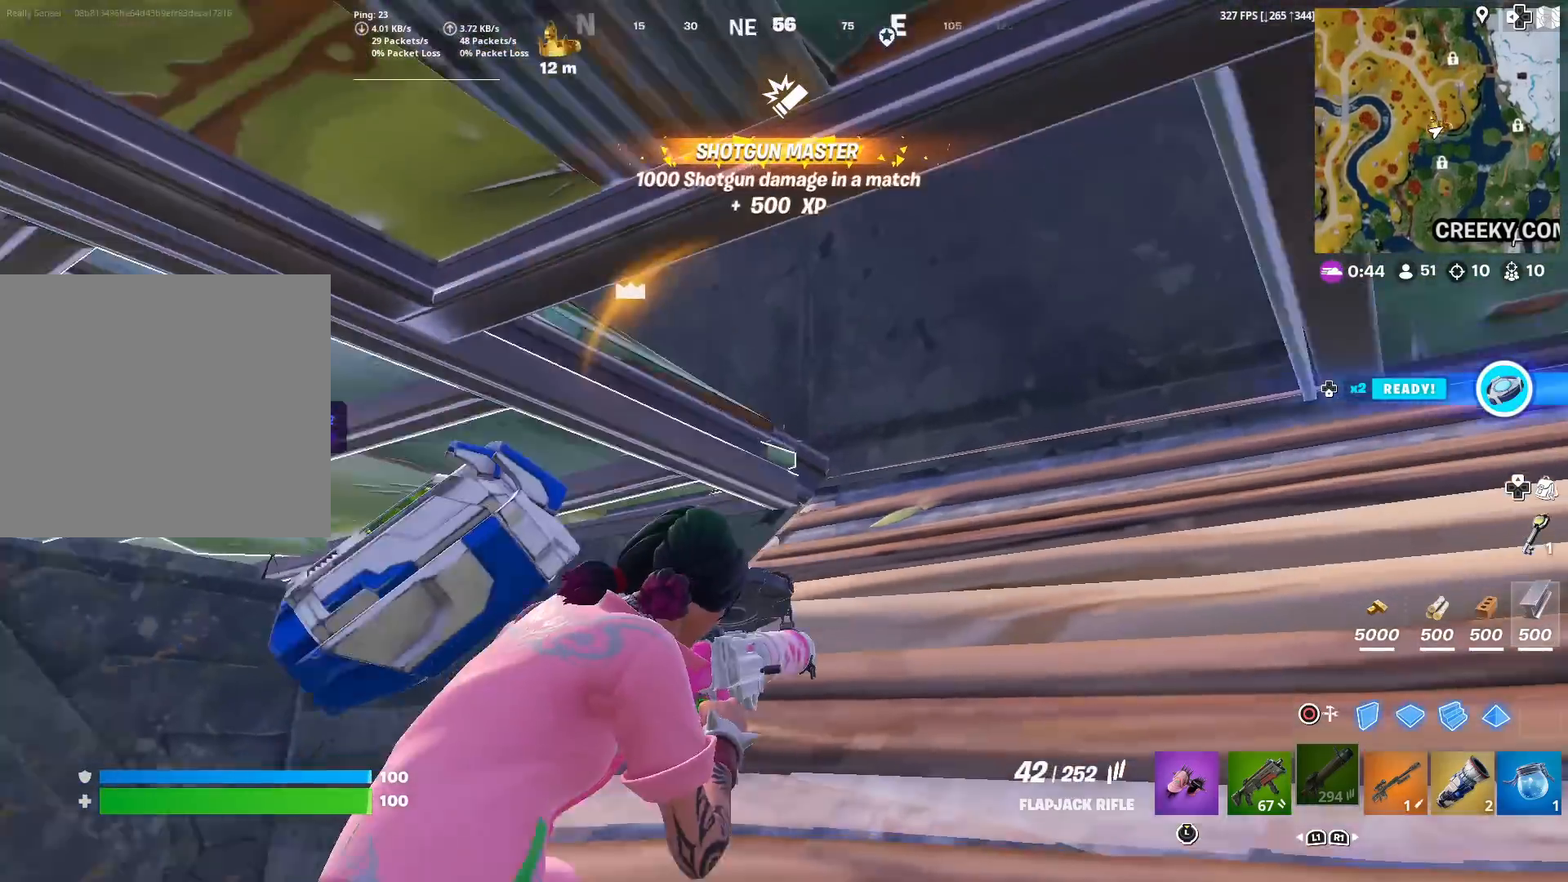
{"buttons": [], "left_stick": "up-right", "right_stick": "center", "events": [[117, "right_stick", "center"], [234, "right_stick", "down-left"], [367, "right_stick", "center"]]}
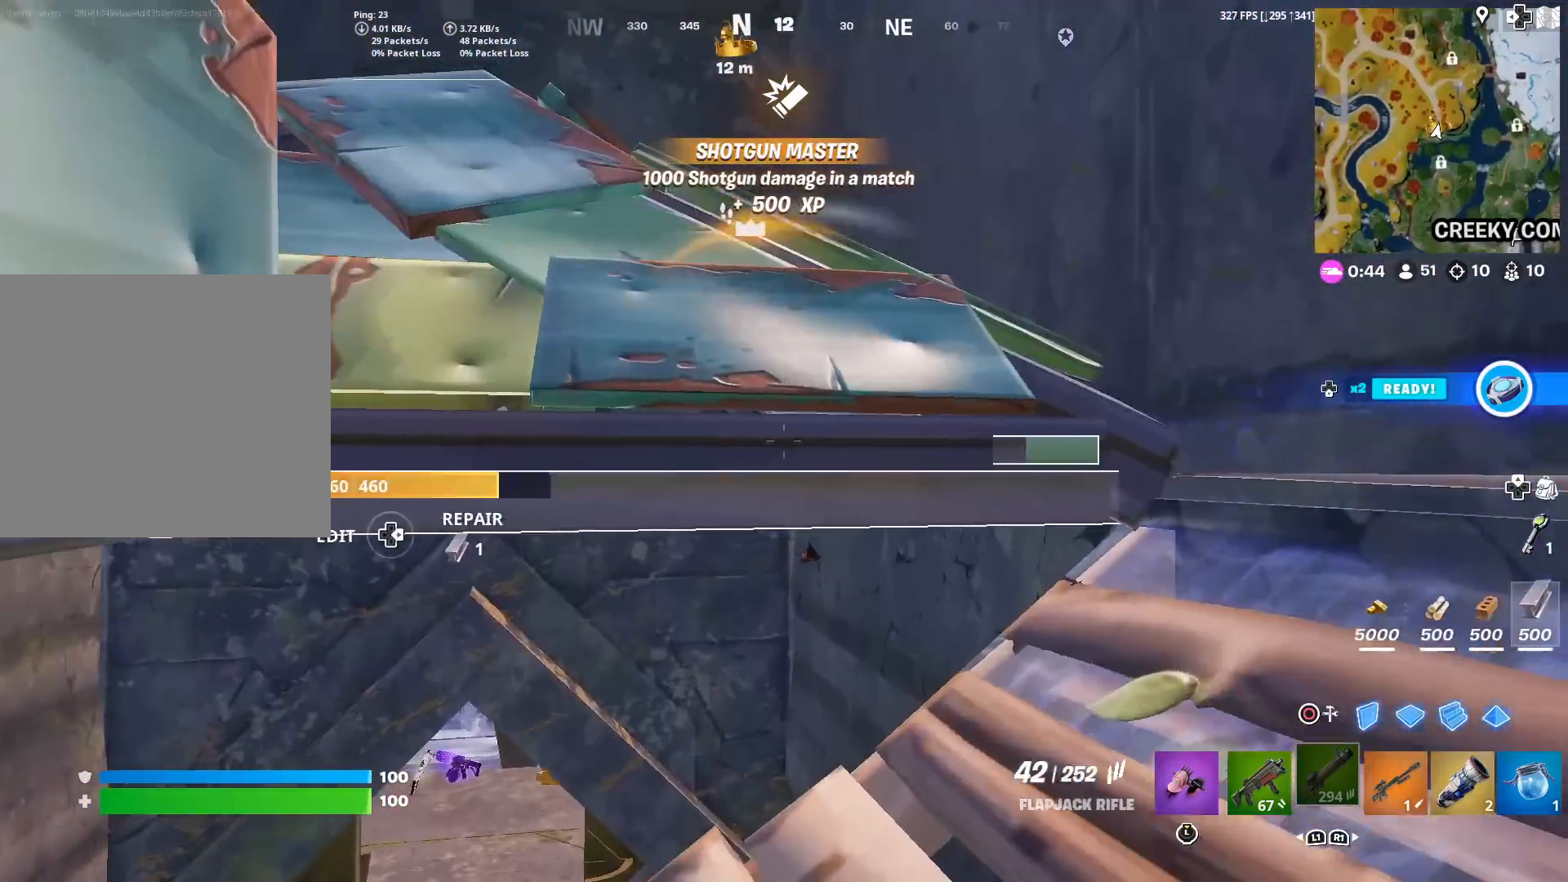
{"buttons": [], "left_stick": "up-right", "right_stick": "center", "events": [[50, "right_stick", "down-left"], [167, "right_stick", "center"], [283, "left_stick", "right"], [450, "left_stick", "up-right"]]}
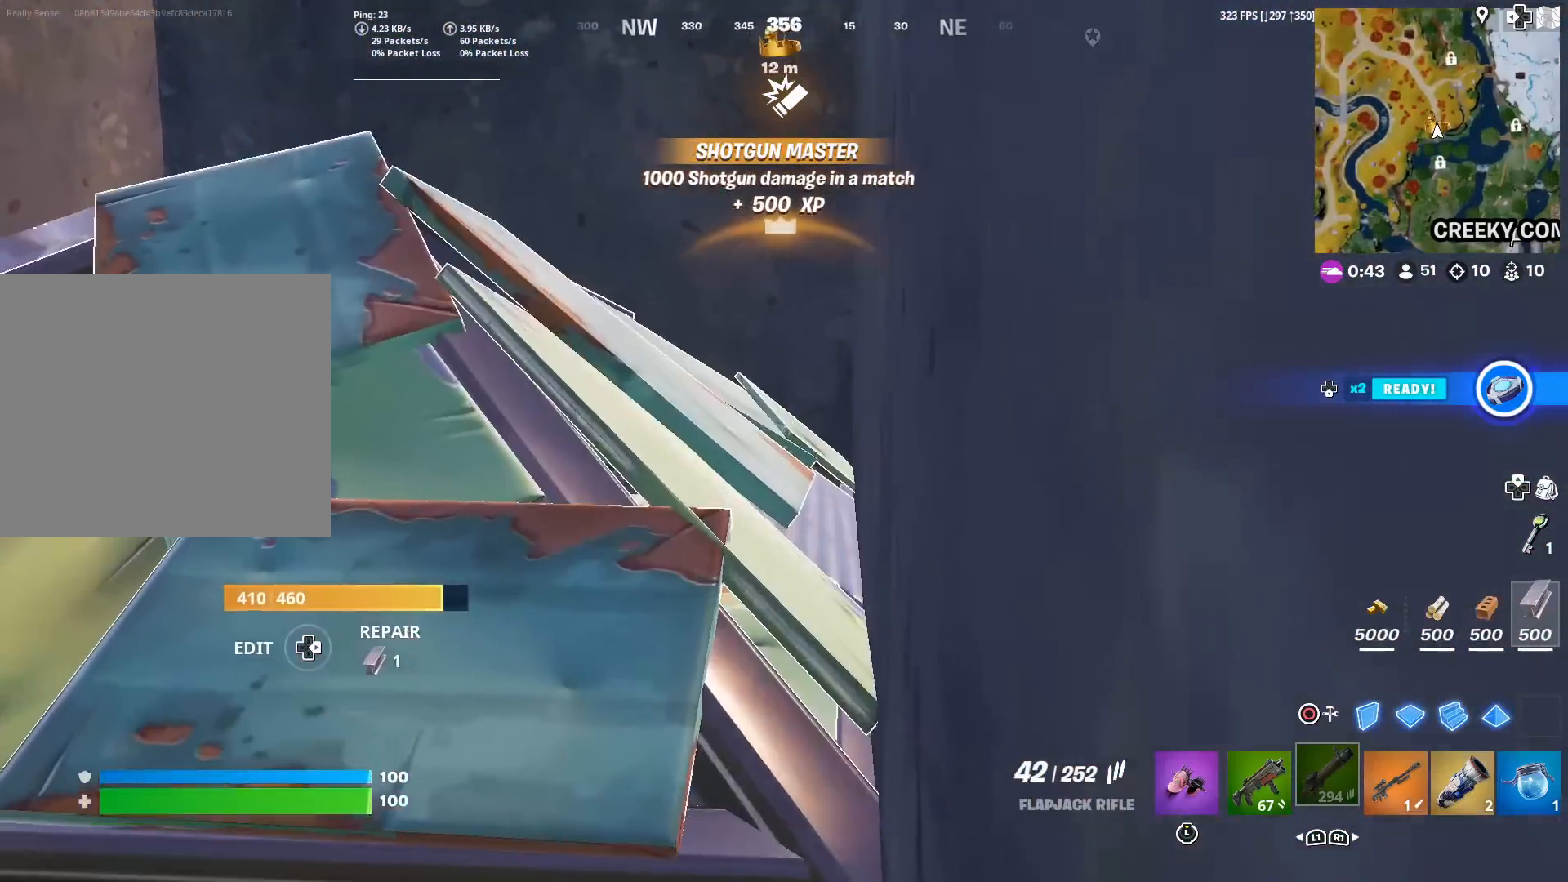
{"buttons": [], "left_stick": "right", "right_stick": "center", "events": [[34, "right_stick", "down-left"], [134, "right_stick", "center"], [301, "right_stick", "down-left"], [434, "right_stick", "center"], [467, "left_stick", "right"]]}
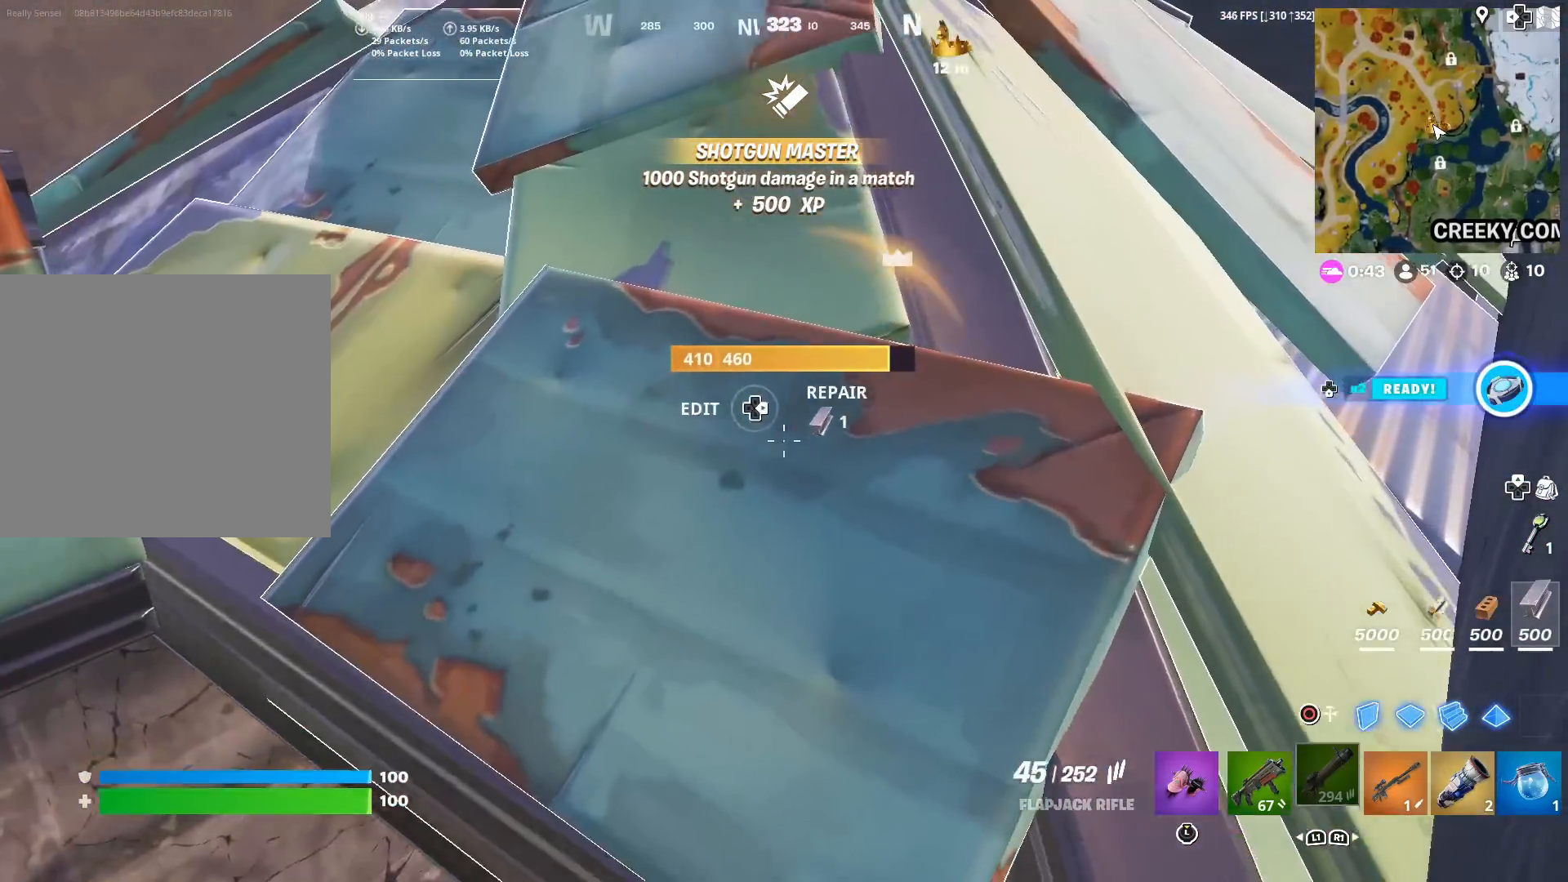
{"buttons": [], "left_stick": "right", "right_stick": "center", "events": [[150, "right_stick", "left"], [367, "right_stick", "center"]]}
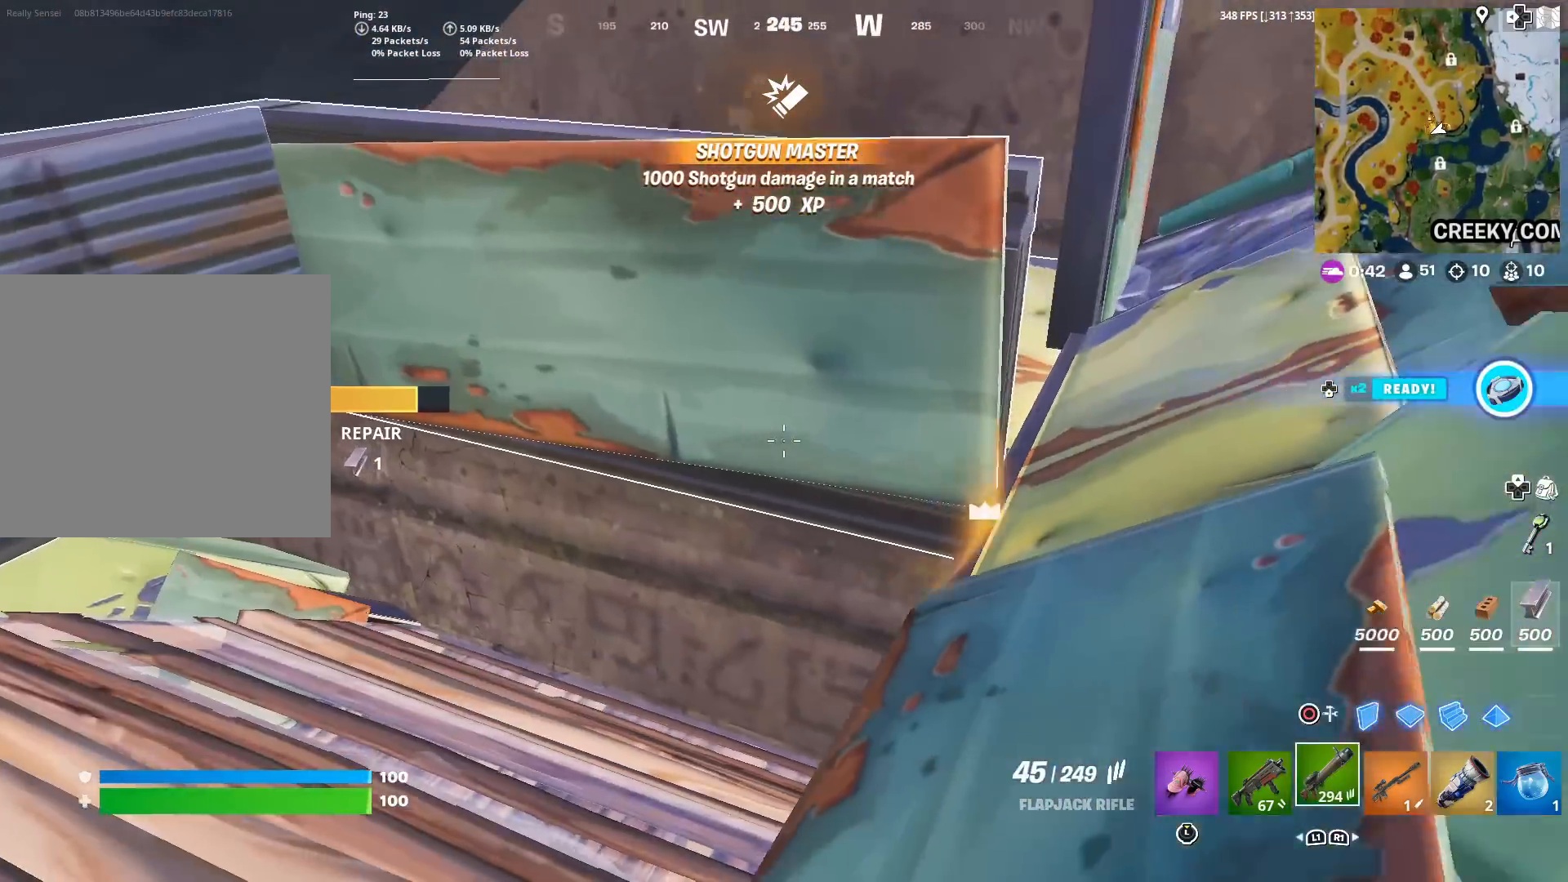
{"buttons": ["R3"], "left_stick": "down-right", "right_stick": "center", "events": [[50, "left_stick", "down-right"], [167, "TRIANGLE", "down"], [217, "R2", "down"], [217, "right_stick", "left"], [267, "right_stick", "center"], [284, "TRIANGLE", "up"], [301, "R2", "up"], [484, "R3", "down"]]}
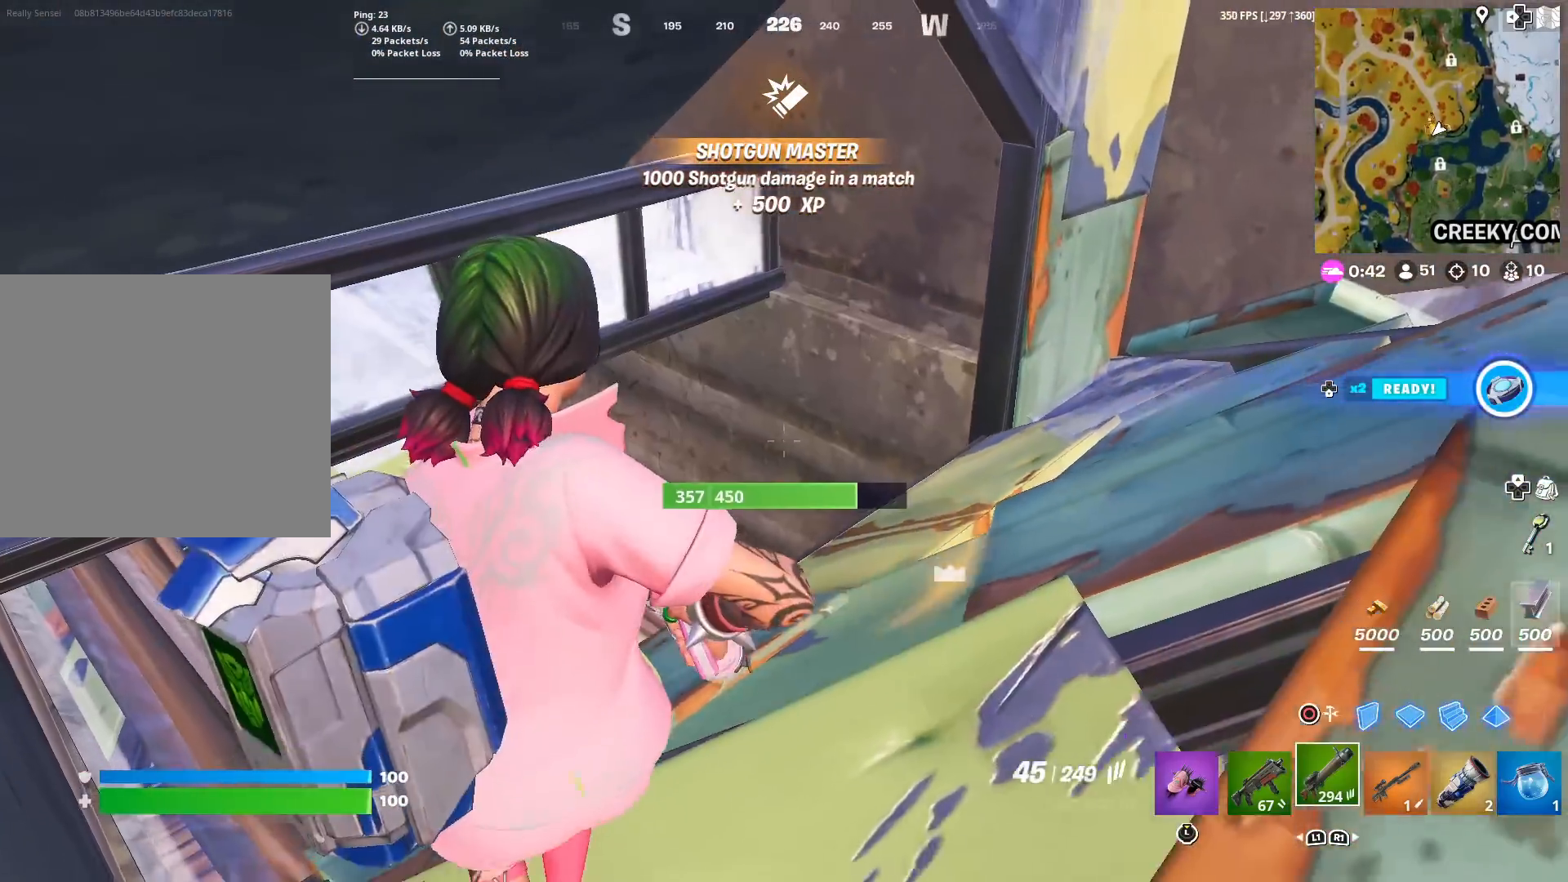
{"buttons": [], "left_stick": "down", "right_stick": "center", "events": [[16, "left_stick", "center"], [66, "R3", "up"], [66, "right_stick", "down-left"], [133, "left_stick", "down"], [167, "right_stick", "center"], [317, "L1", "down"], [467, "L1", "up"]]}
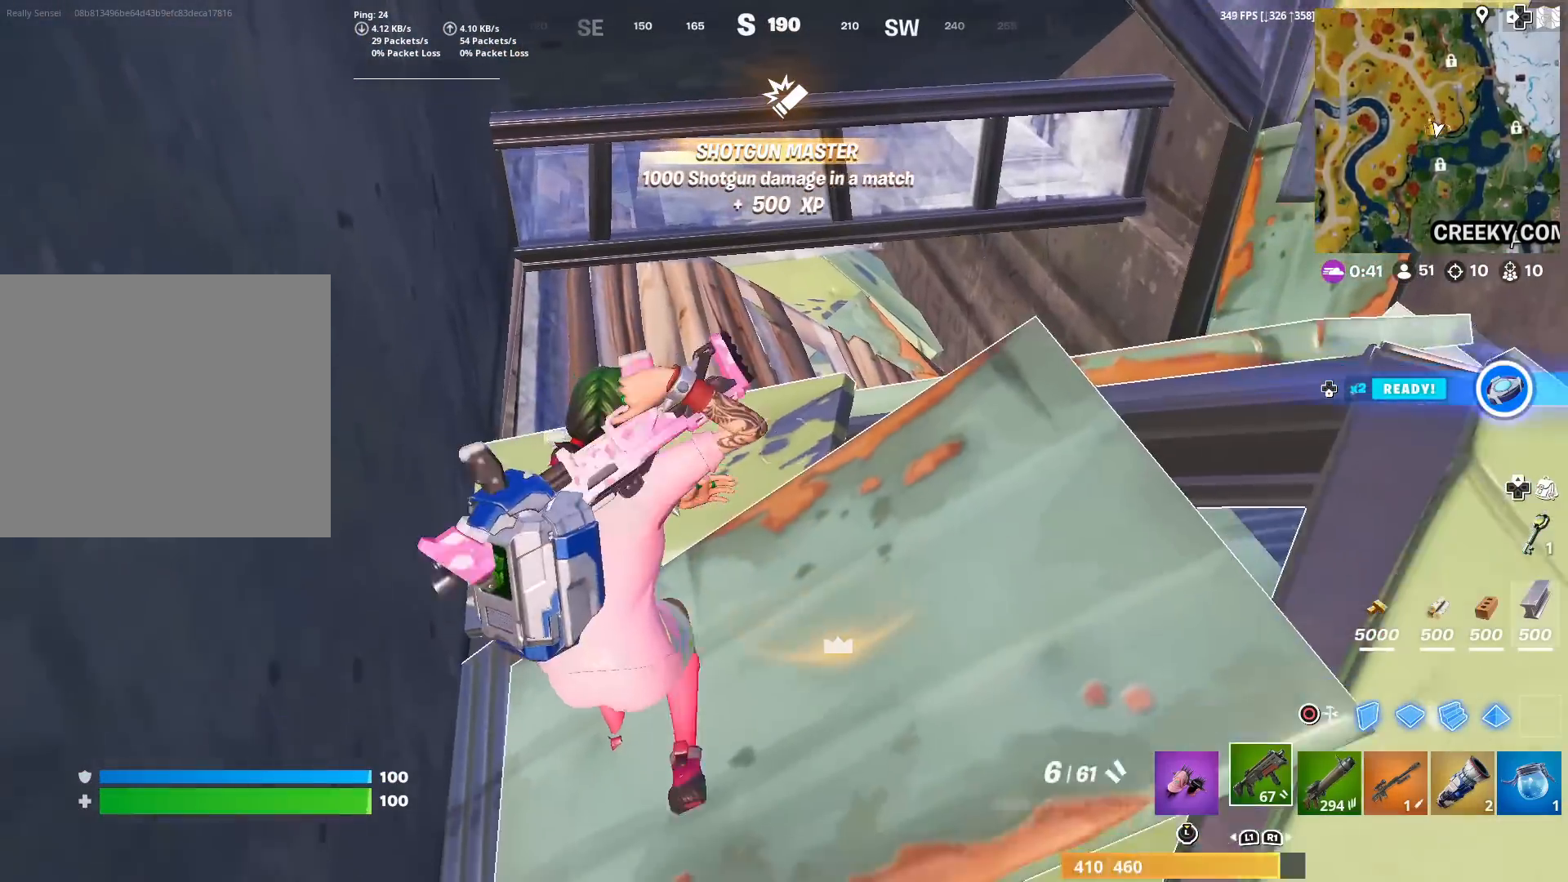
{"buttons": [], "left_stick": "center", "right_stick": "center", "events": [[167, "left_stick", "down-right"], [200, "SQUARE", "down"], [317, "SQUARE", "up"], [317, "left_stick", "center"], [384, "SQUARE", "down"], [467, "SQUARE", "up"]]}
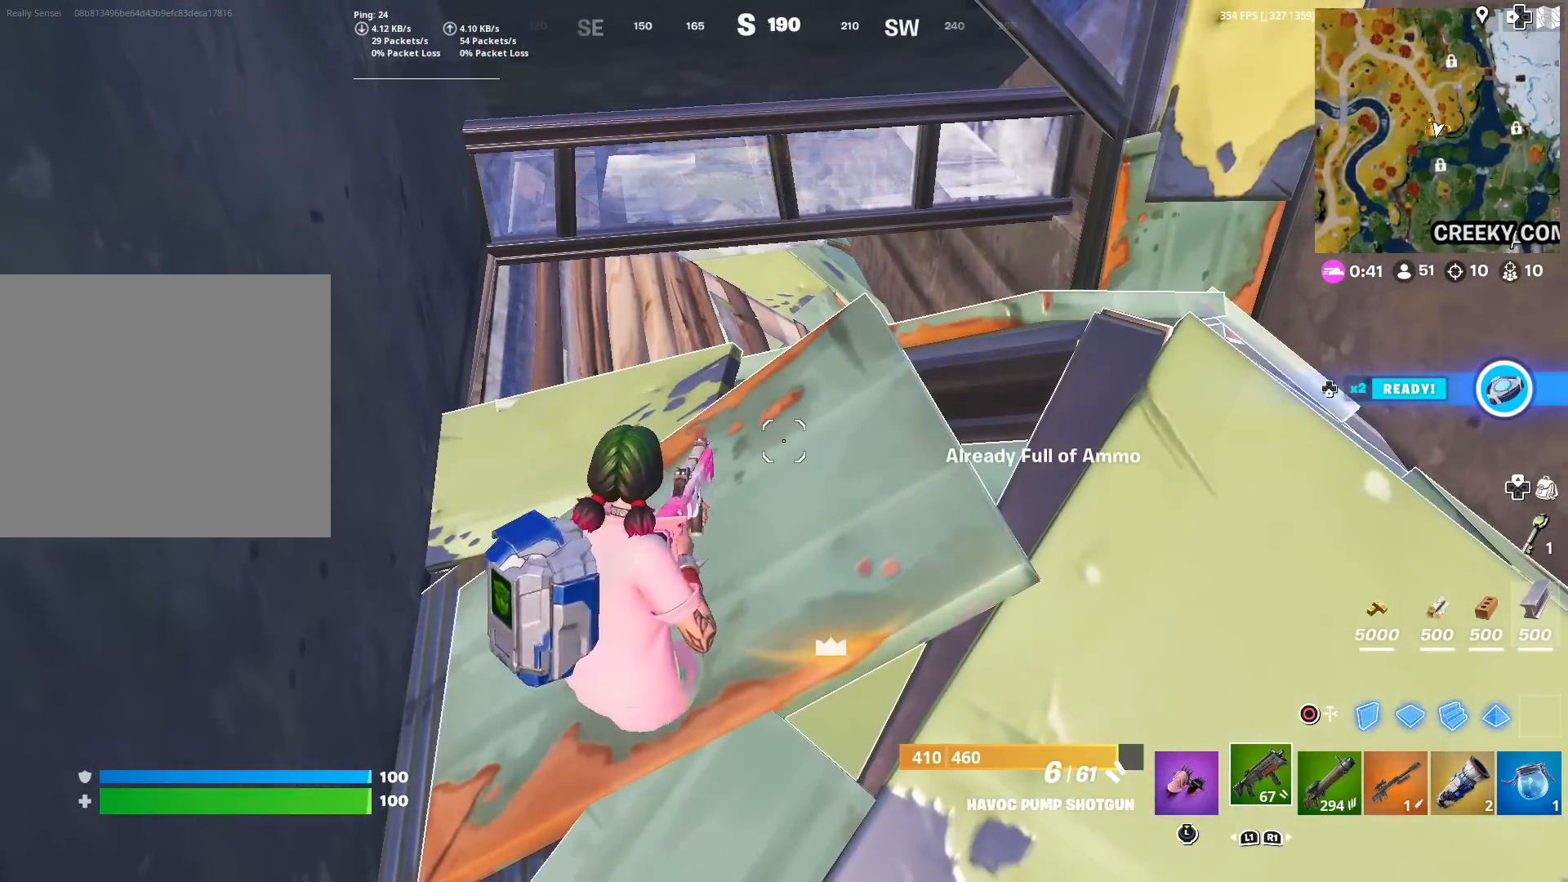
{"buttons": [], "left_stick": "center", "right_stick": "center", "events": [[50, "SQUARE", "down"], [133, "SQUARE", "up"]]}
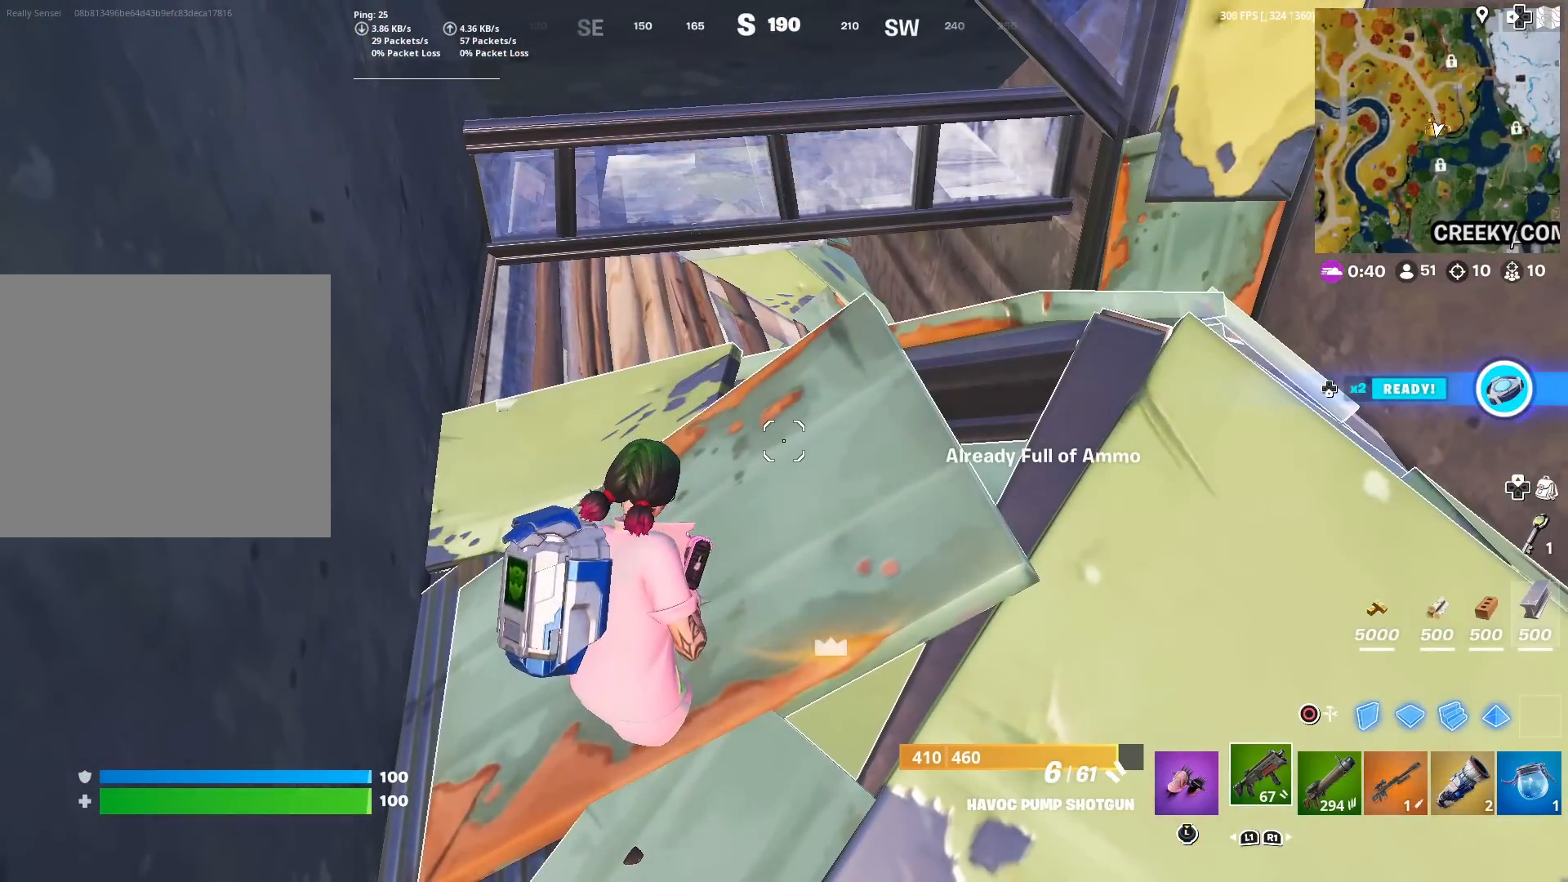
{"buttons": [], "left_stick": "center", "right_stick": "center", "events": []}
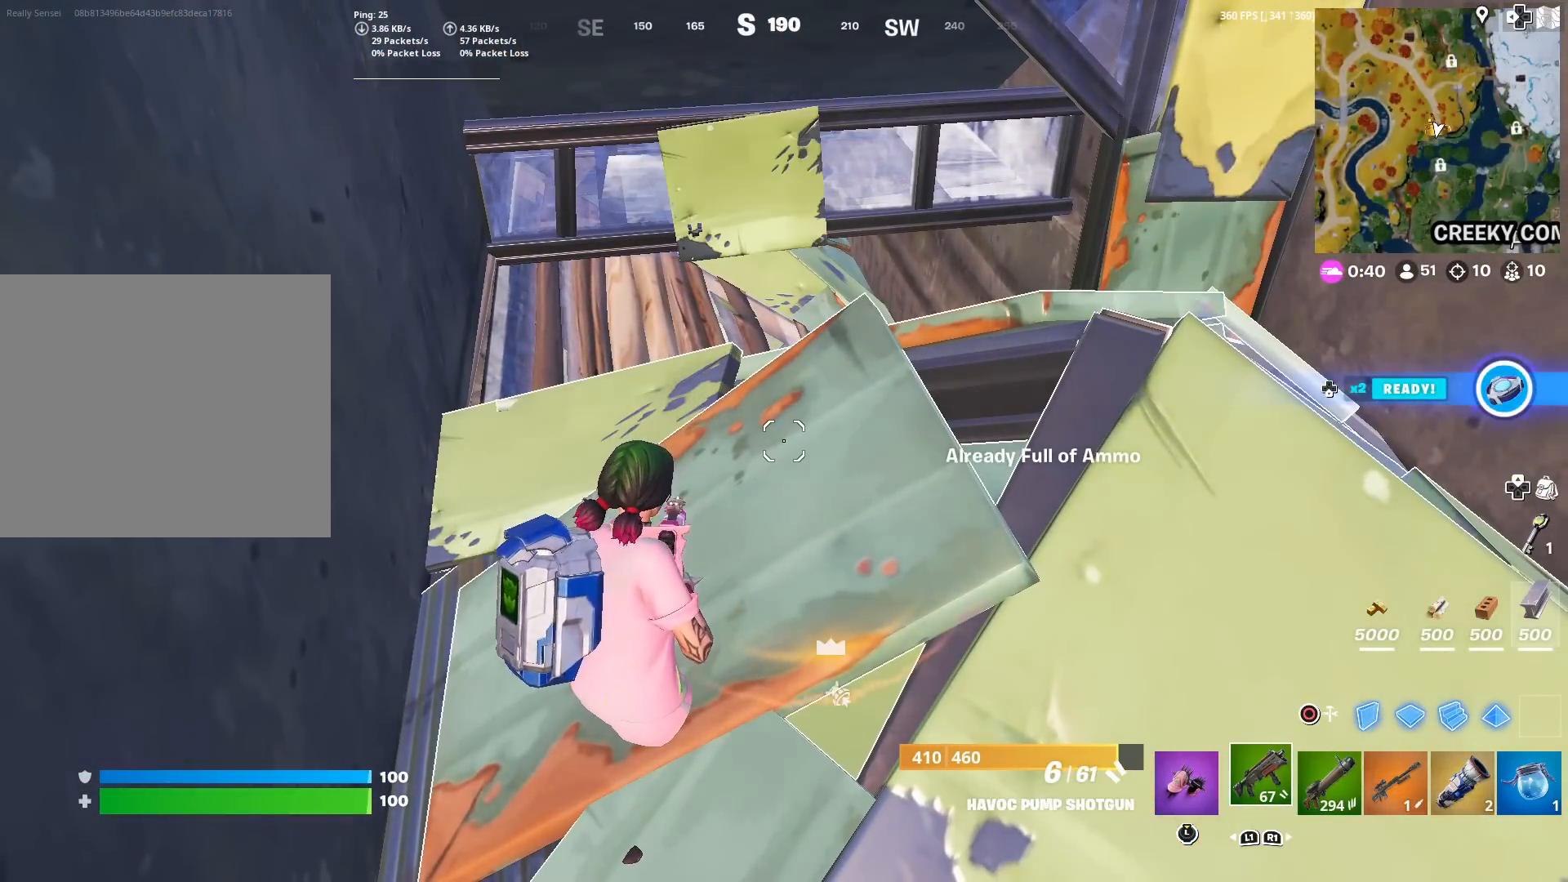
{"buttons": [], "left_stick": "center", "right_stick": "center", "events": []}
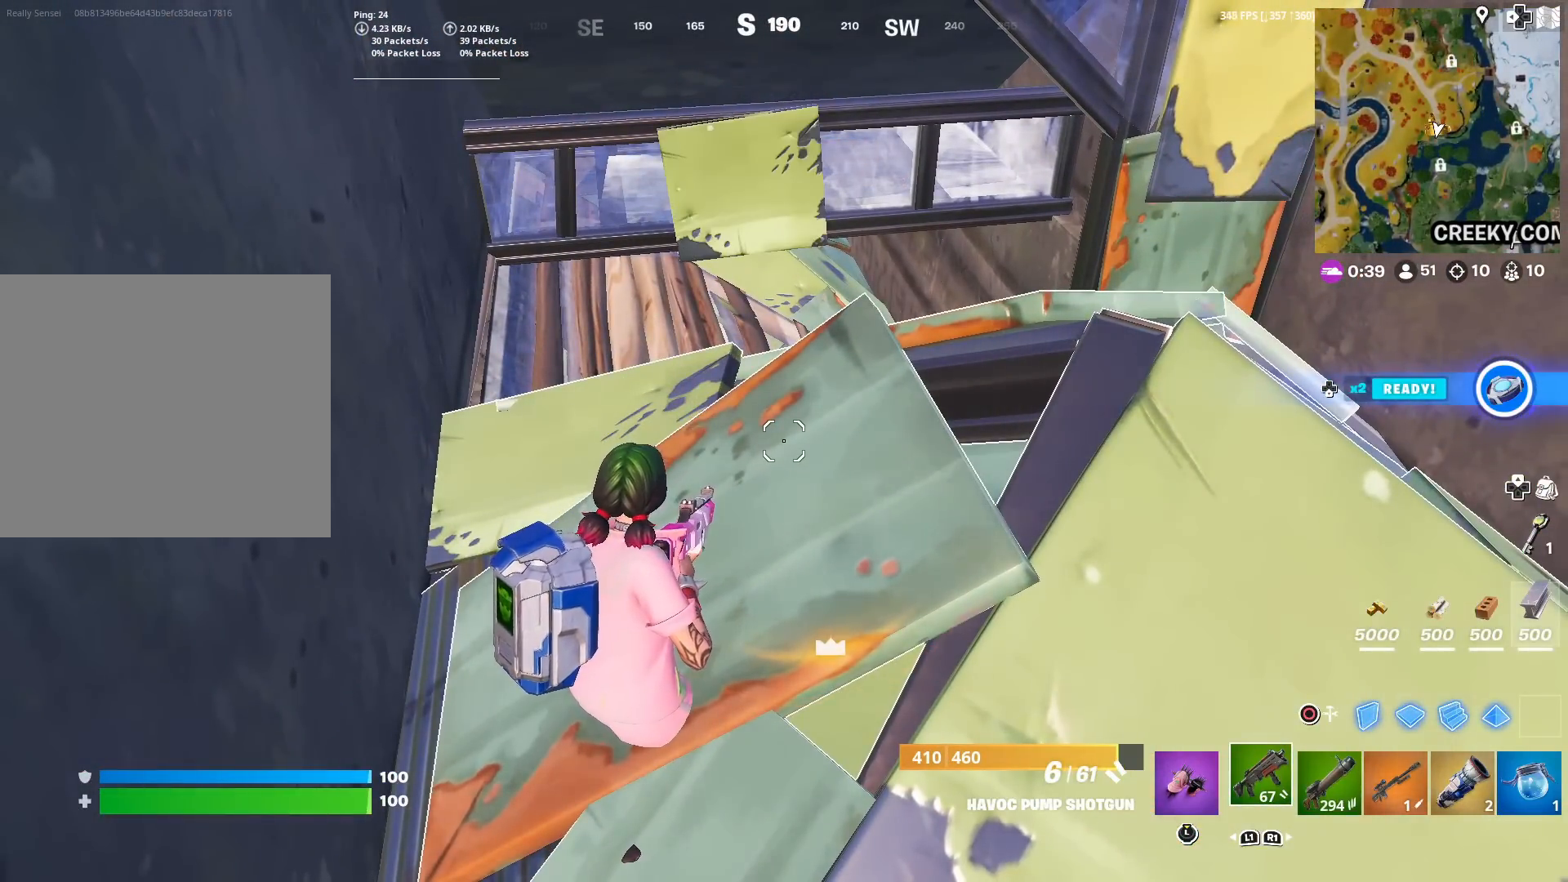
{"buttons": [], "left_stick": "center", "right_stick": "center", "events": []}
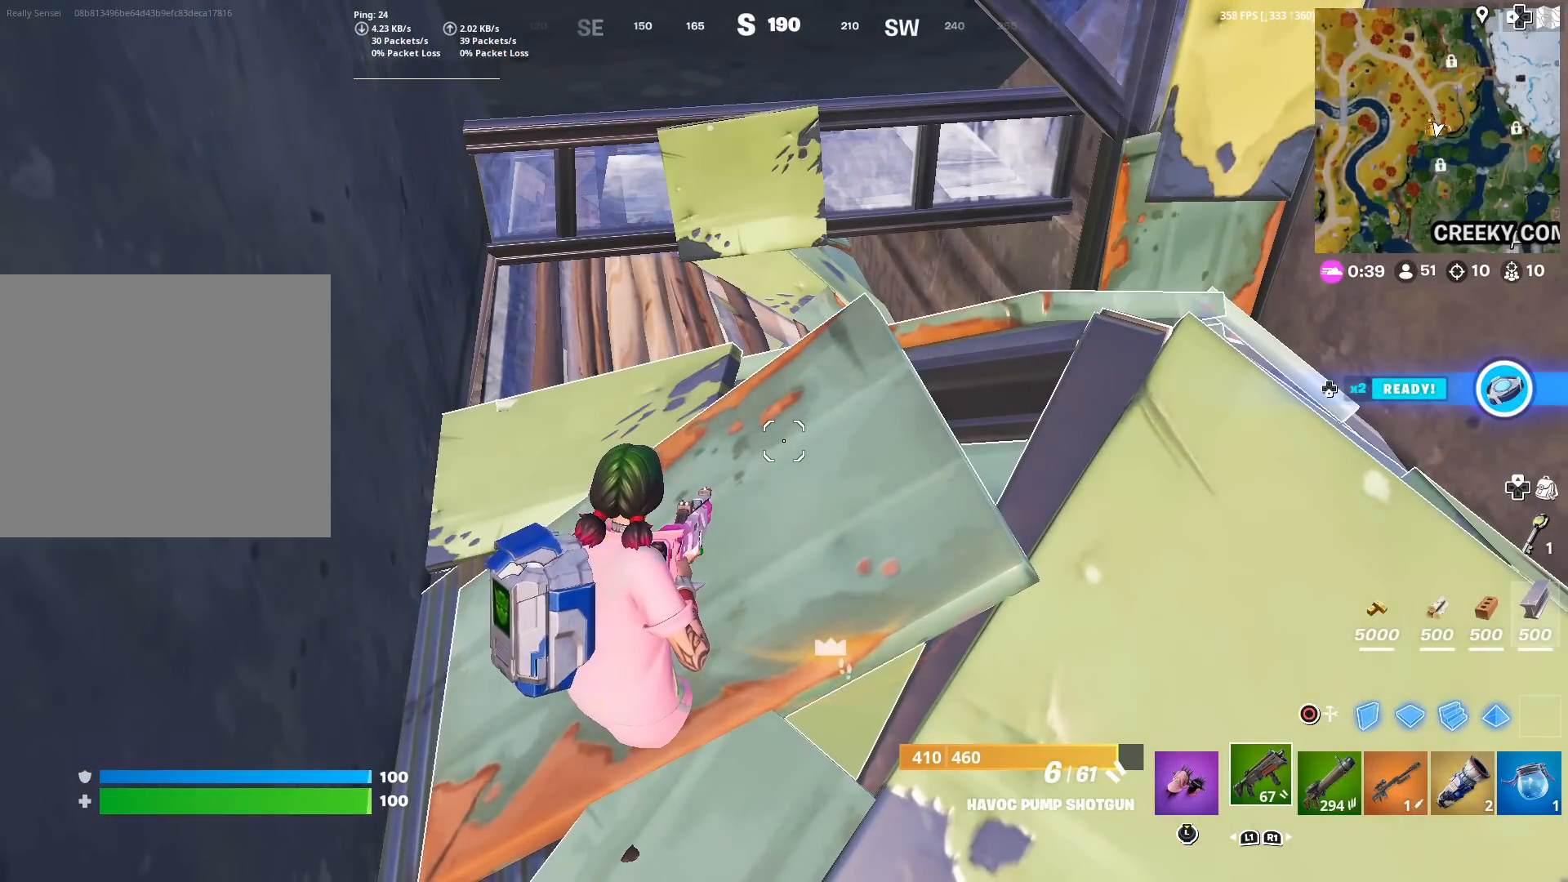
{"buttons": [], "left_stick": "center", "right_stick": "center", "events": []}
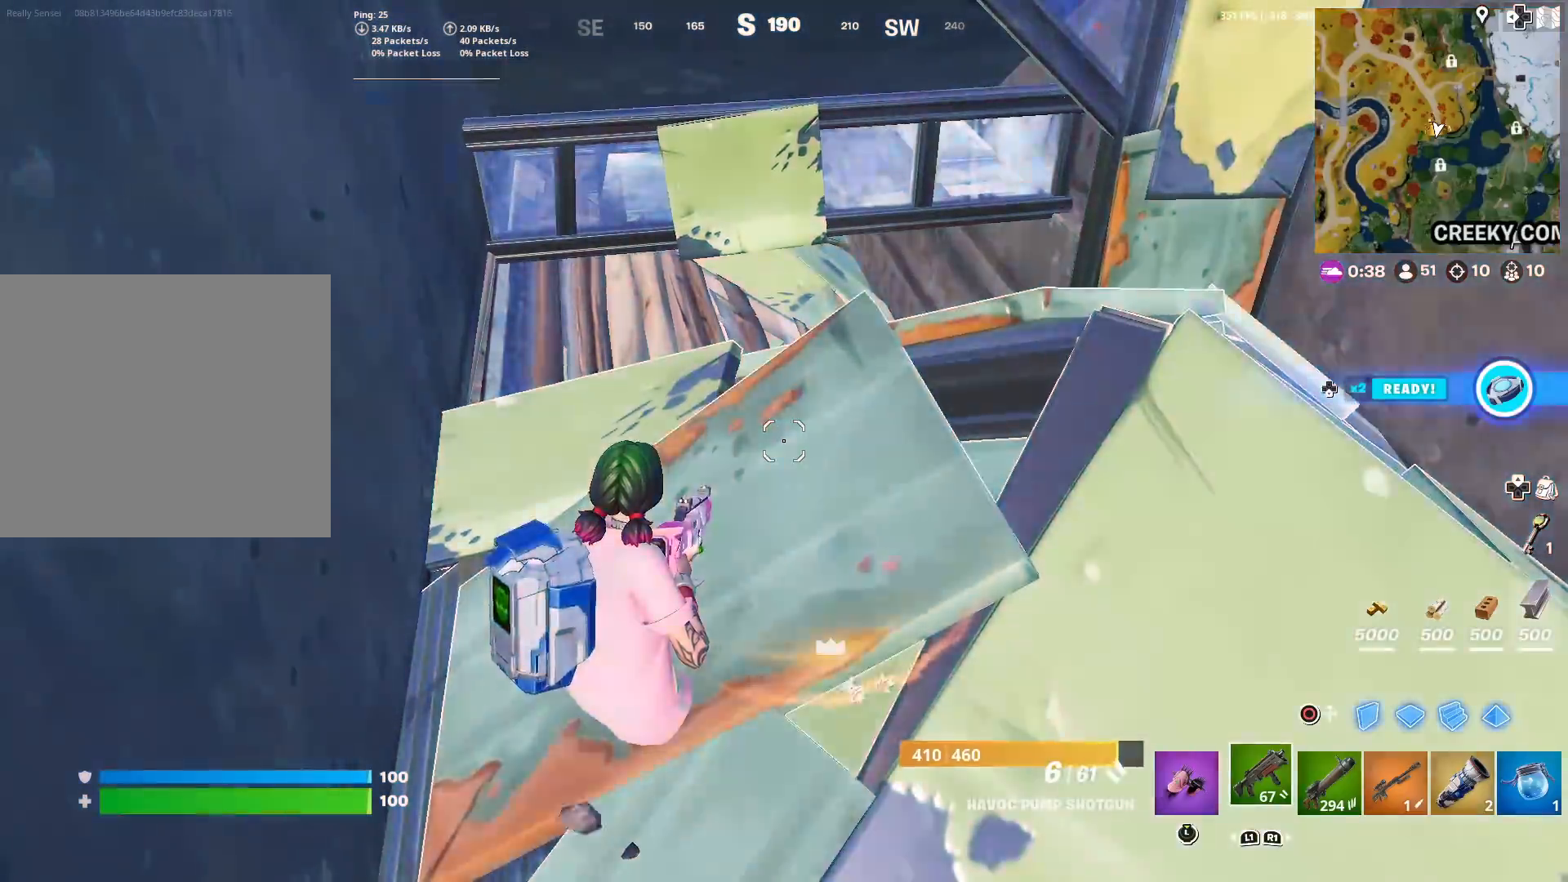
{"buttons": [], "left_stick": "up-left", "right_stick": "center", "events": [[167, "left_stick", "left"], [217, "left_stick", "up-left"]]}
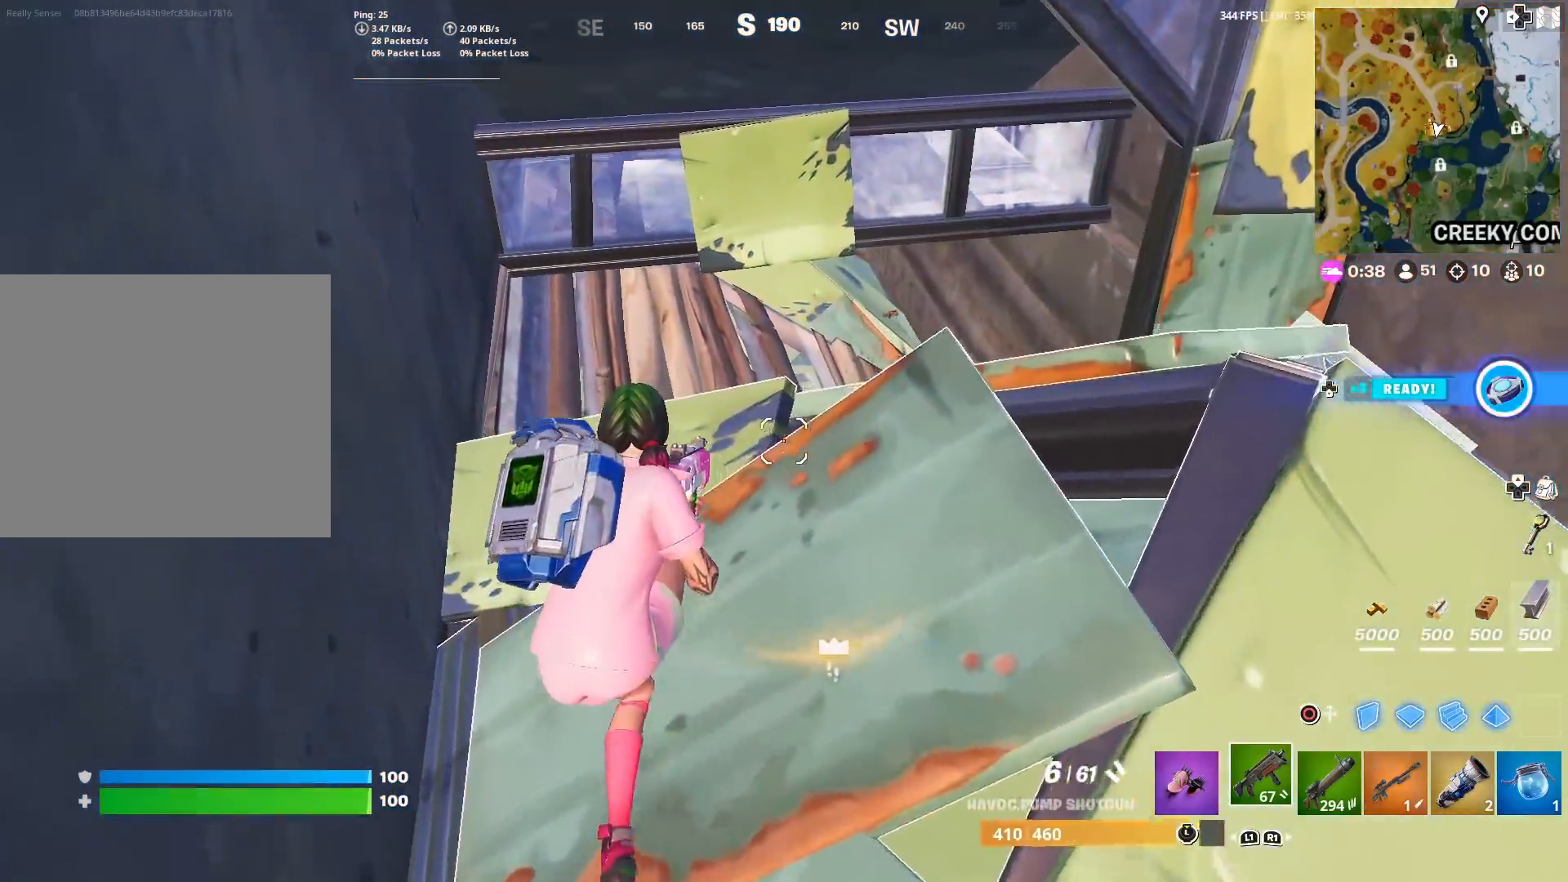
{"buttons": [], "left_stick": "down-left", "right_stick": "right", "events": [[117, "L1", "down"], [217, "L1", "up"], [283, "L1", "down"], [400, "right_stick", "right"], [433, "L1", "up"], [500, "left_stick", "down-left"]]}
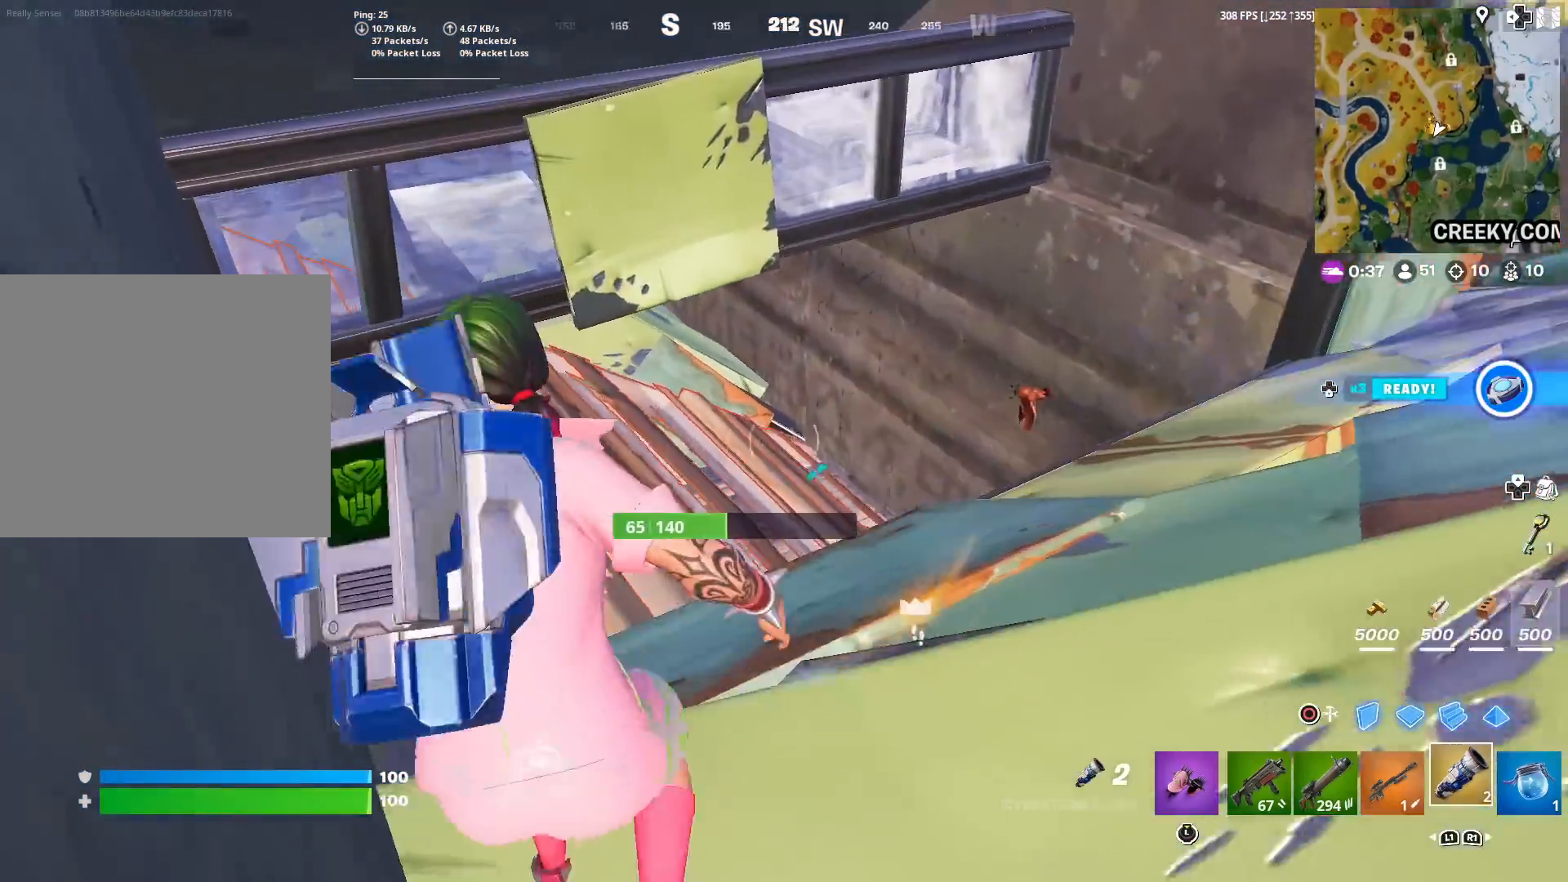
{"buttons": [], "left_stick": "center", "right_stick": "center", "events": [[34, "right_stick", "center"], [50, "left_stick", "down-right"], [401, "left_stick", "center"]]}
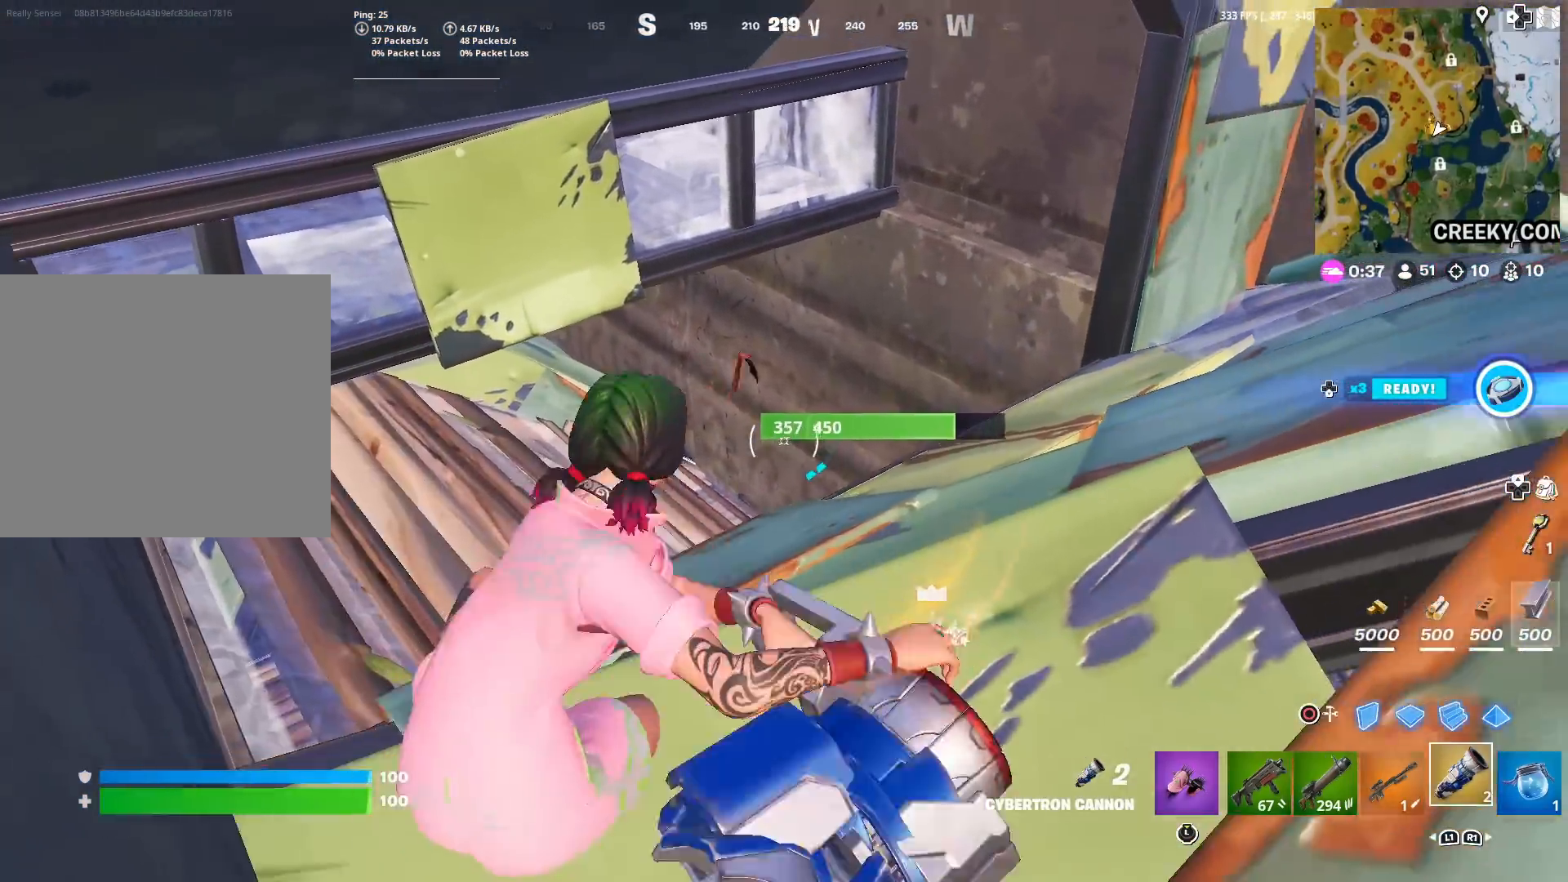
{"buttons": ["R2"], "left_stick": "up", "right_stick": "center", "events": [[16, "right_stick", "left"], [50, "R2", "down"], [150, "right_stick", "center"], [383, "left_stick", "up"]]}
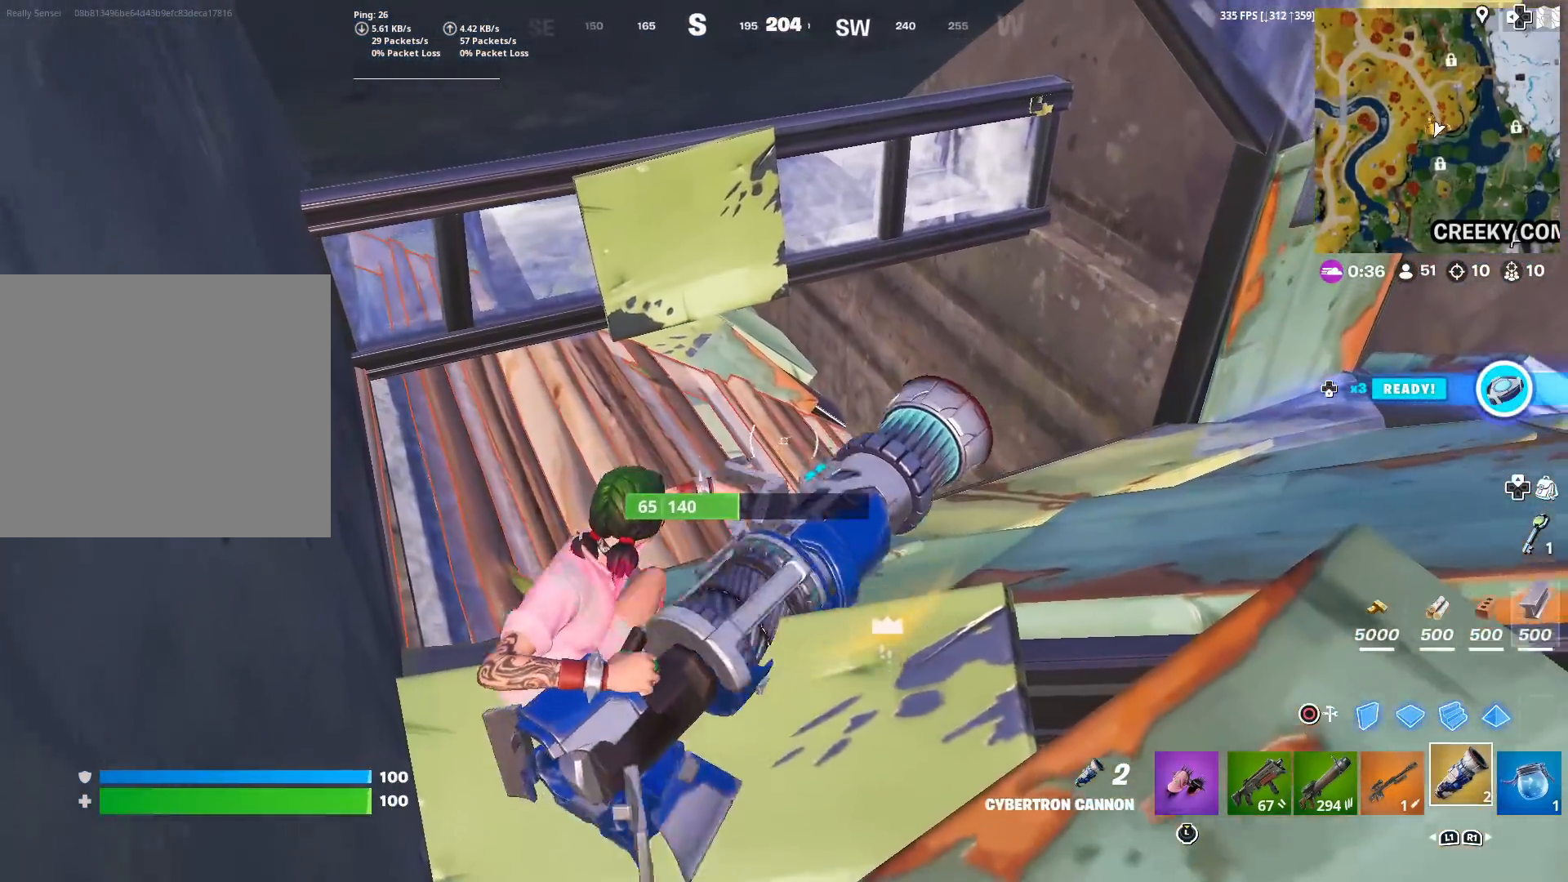
{"buttons": ["R2"], "left_stick": "up-left", "right_stick": "right", "events": [[184, "right_stick", "right"], [434, "left_stick", "up-left"]]}